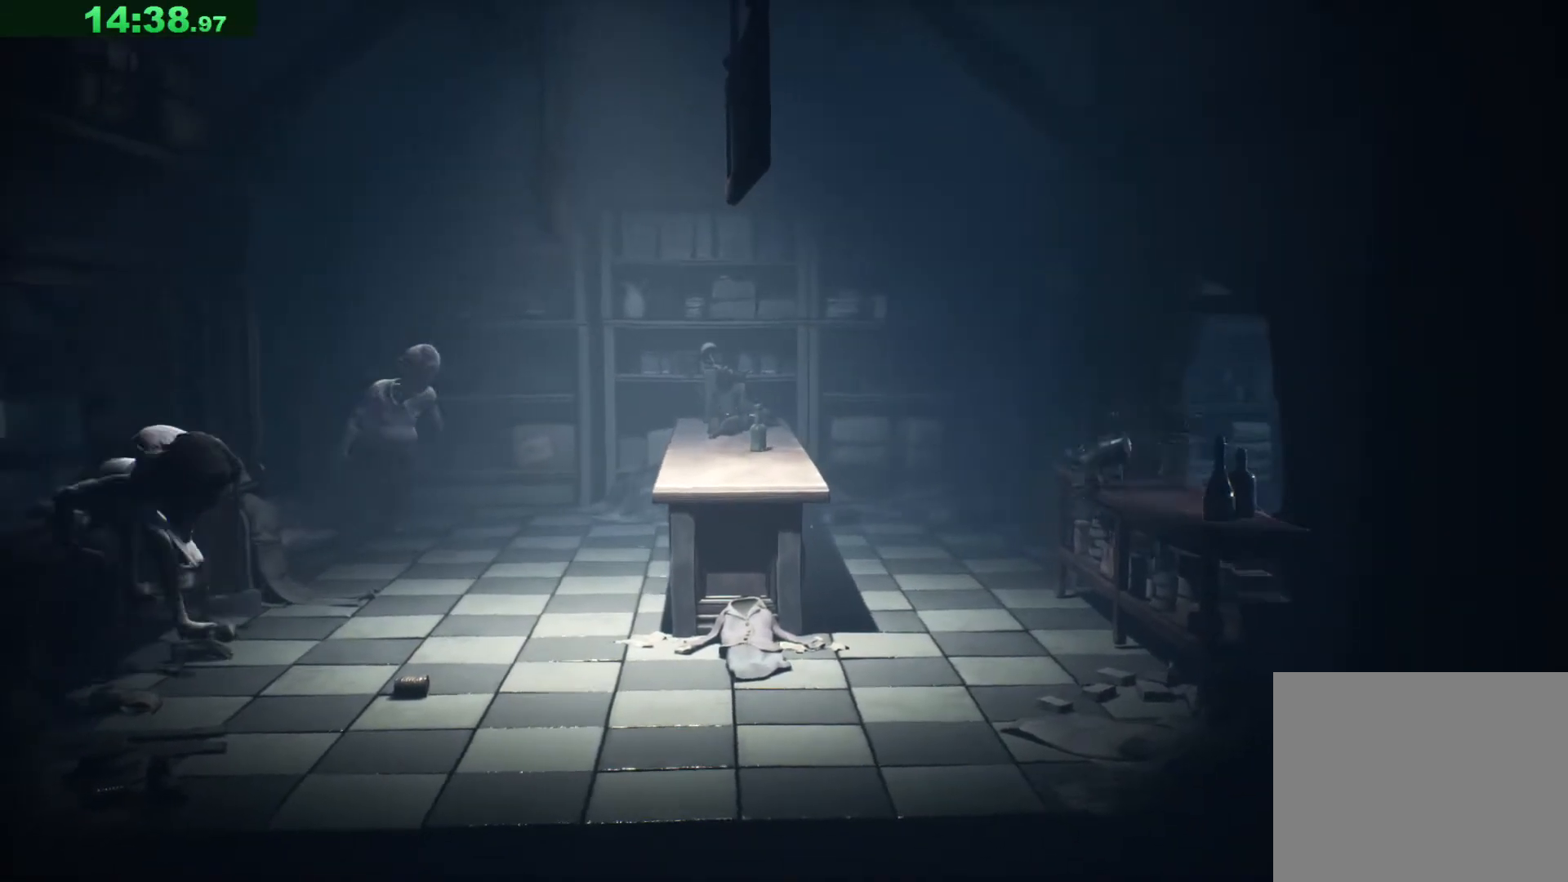
Gameplay with keyboard; each line is a JSON object with the keys held at the frame after it. "events" lists presses ("down") and releases ("up") of "a", "ctrl", "d", "e", "q", "s", "shift", "space" and "w" between this image and that frame as [ms after this image, input, new state], when the widget could be followed in between. No other keys are recorded. Mouse input is not recorded.
{"keys": ["d", "s"], "events": [[50, "space", "down"], [383, "s", "down"], [417, "space", "up"]]}
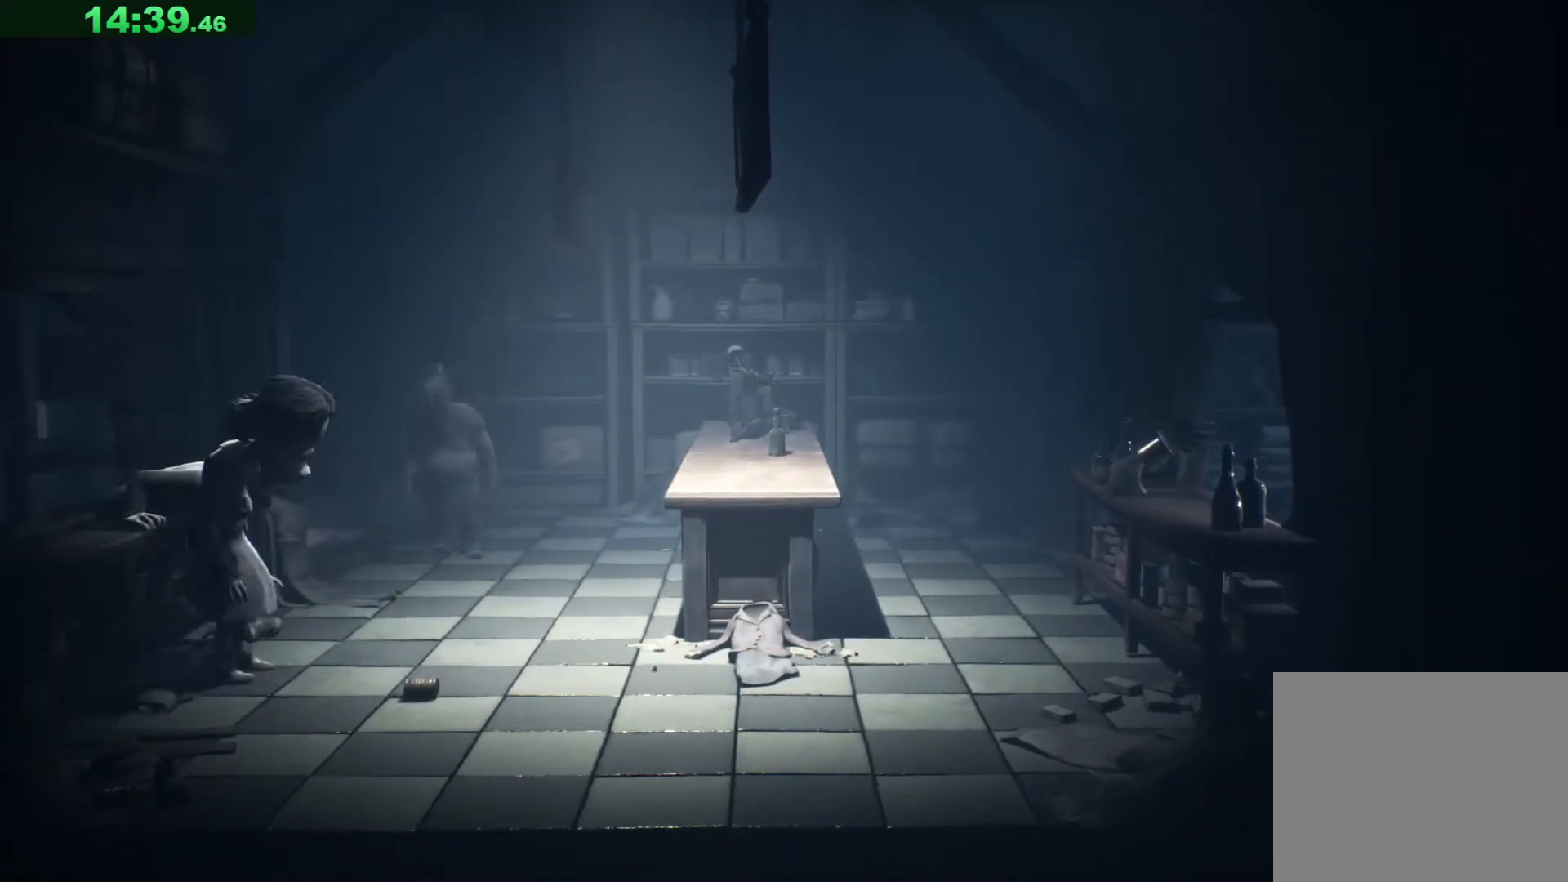
{"keys": ["d"], "events": [[250, "s", "up"]]}
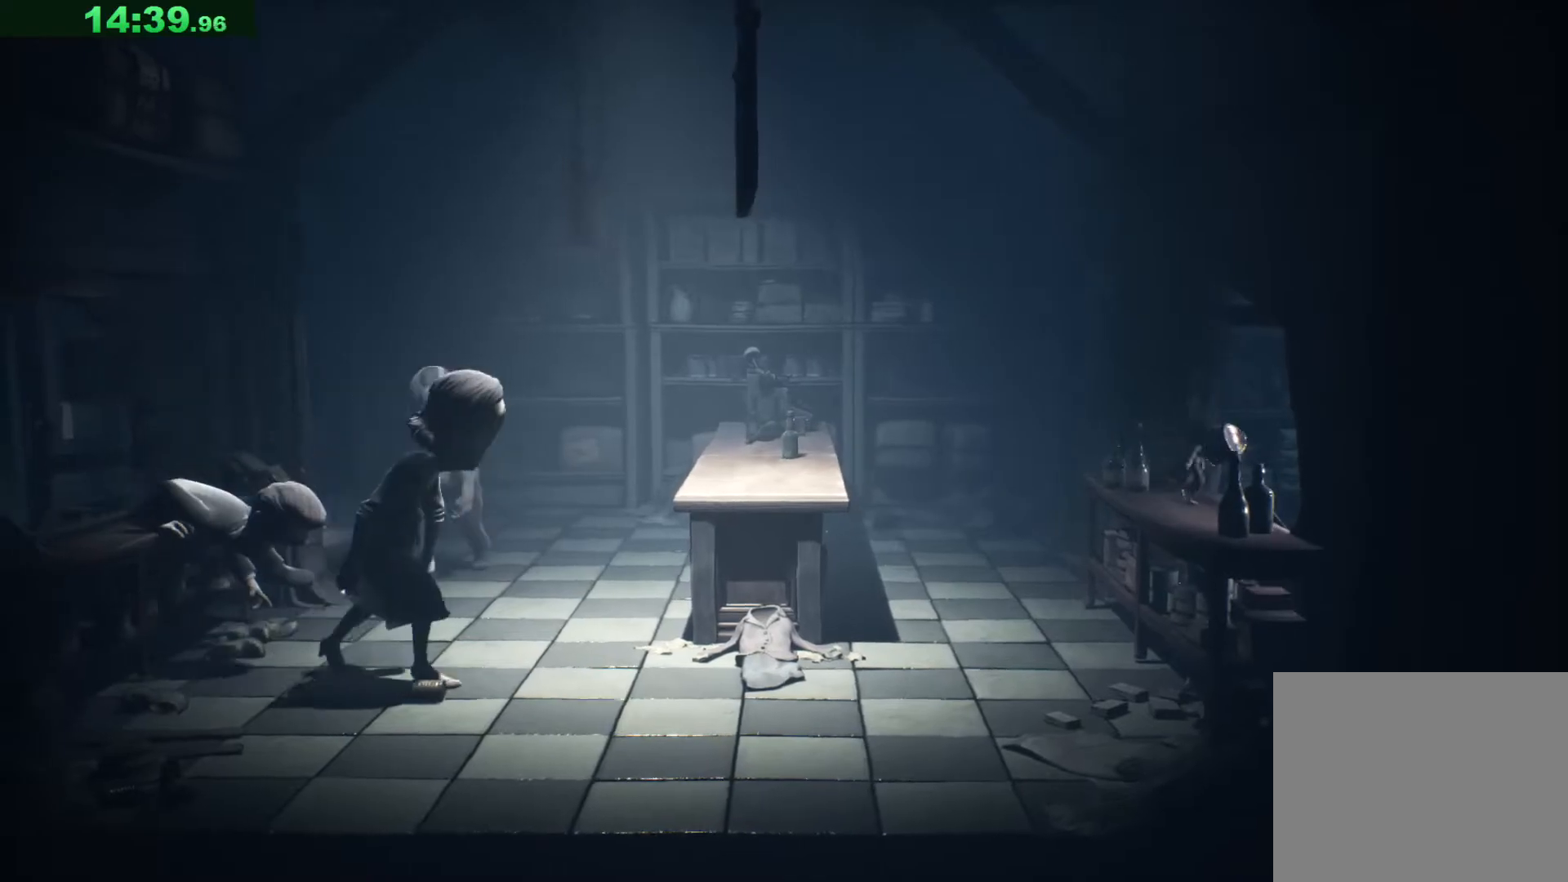
{"keys": ["d"], "events": []}
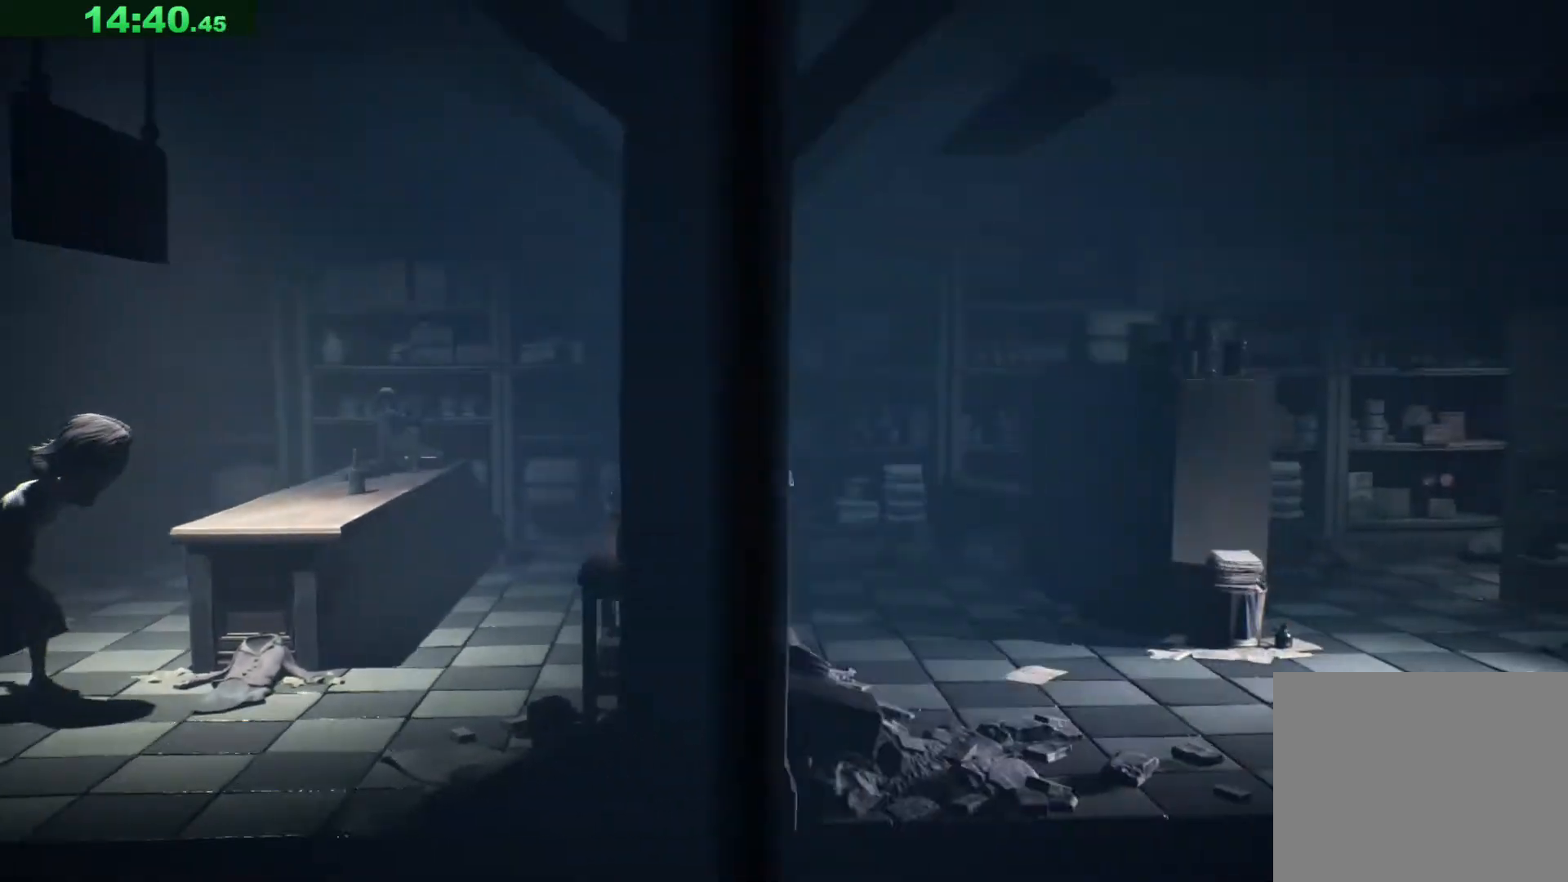
{"keys": ["d"], "events": []}
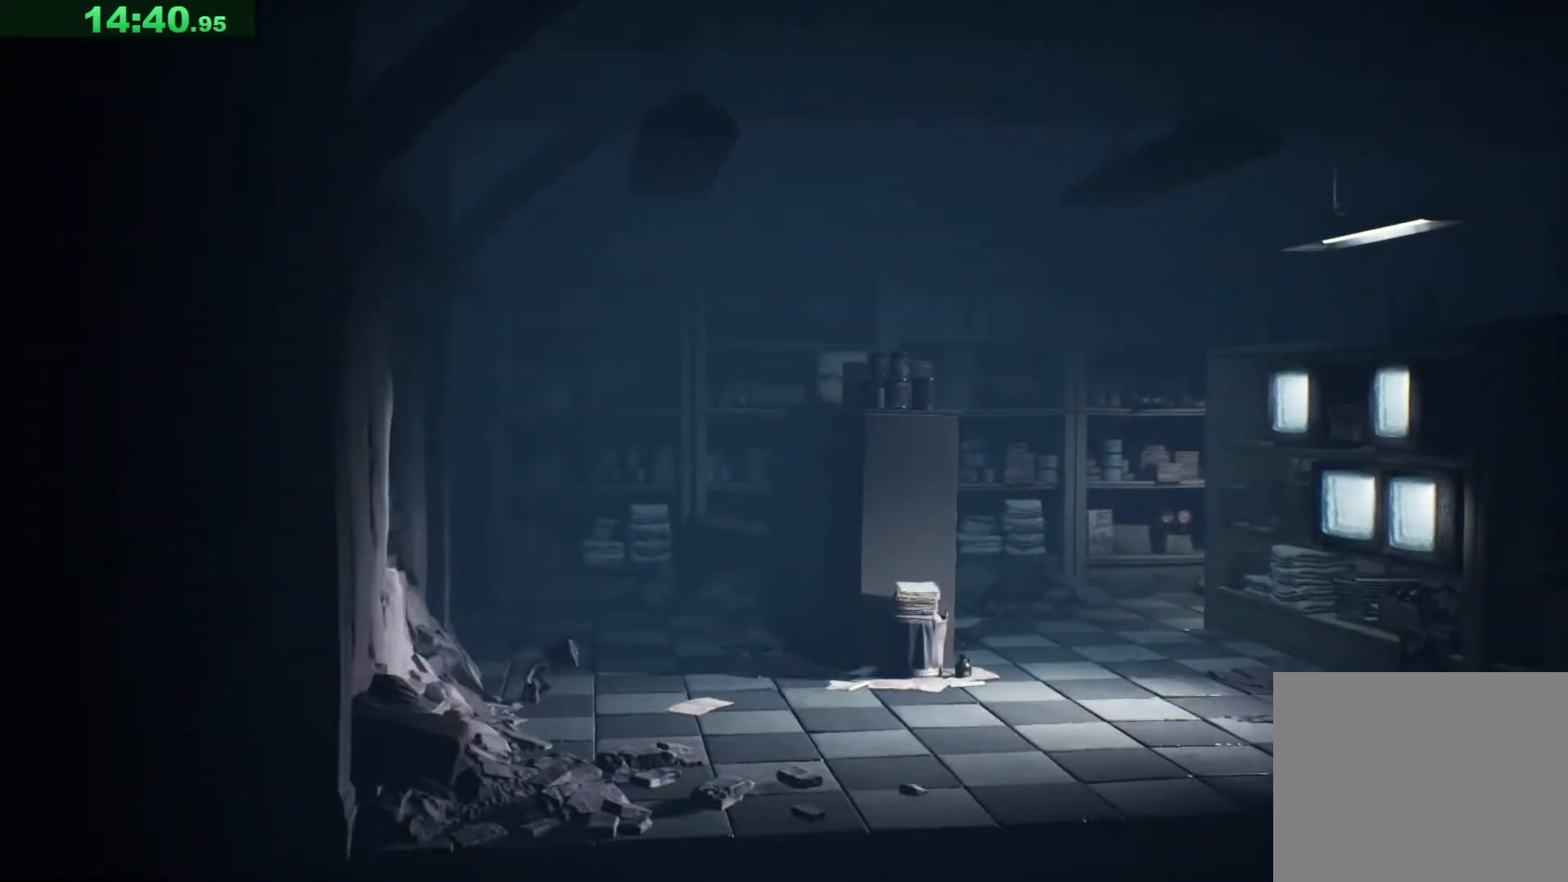
{"keys": ["d", "space"], "events": [[250, "space", "down"]]}
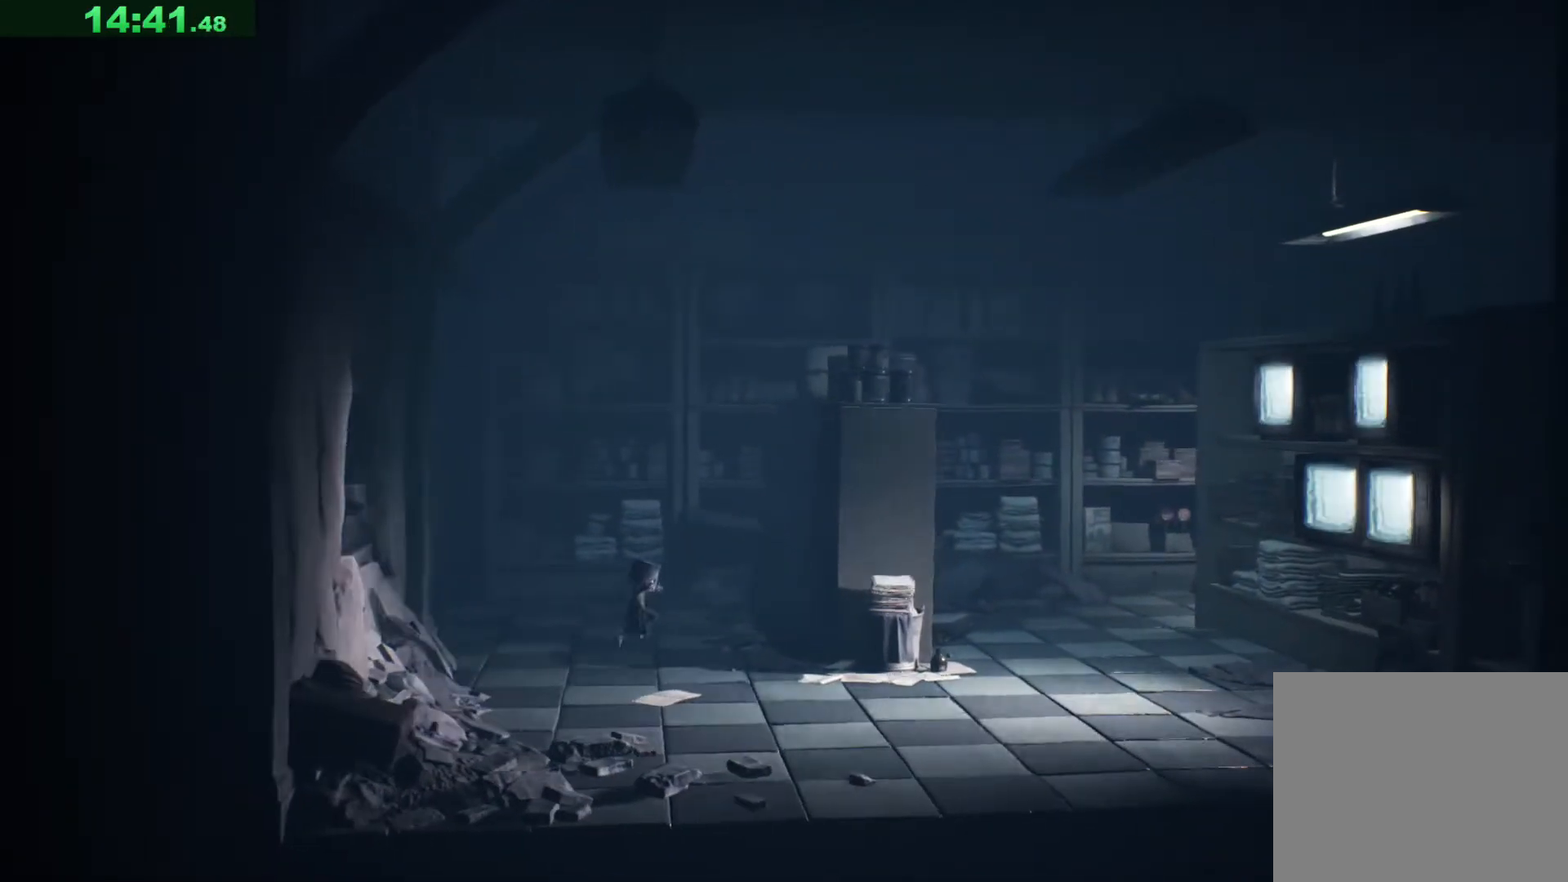
{"keys": ["d"], "events": [[483, "space", "up"]]}
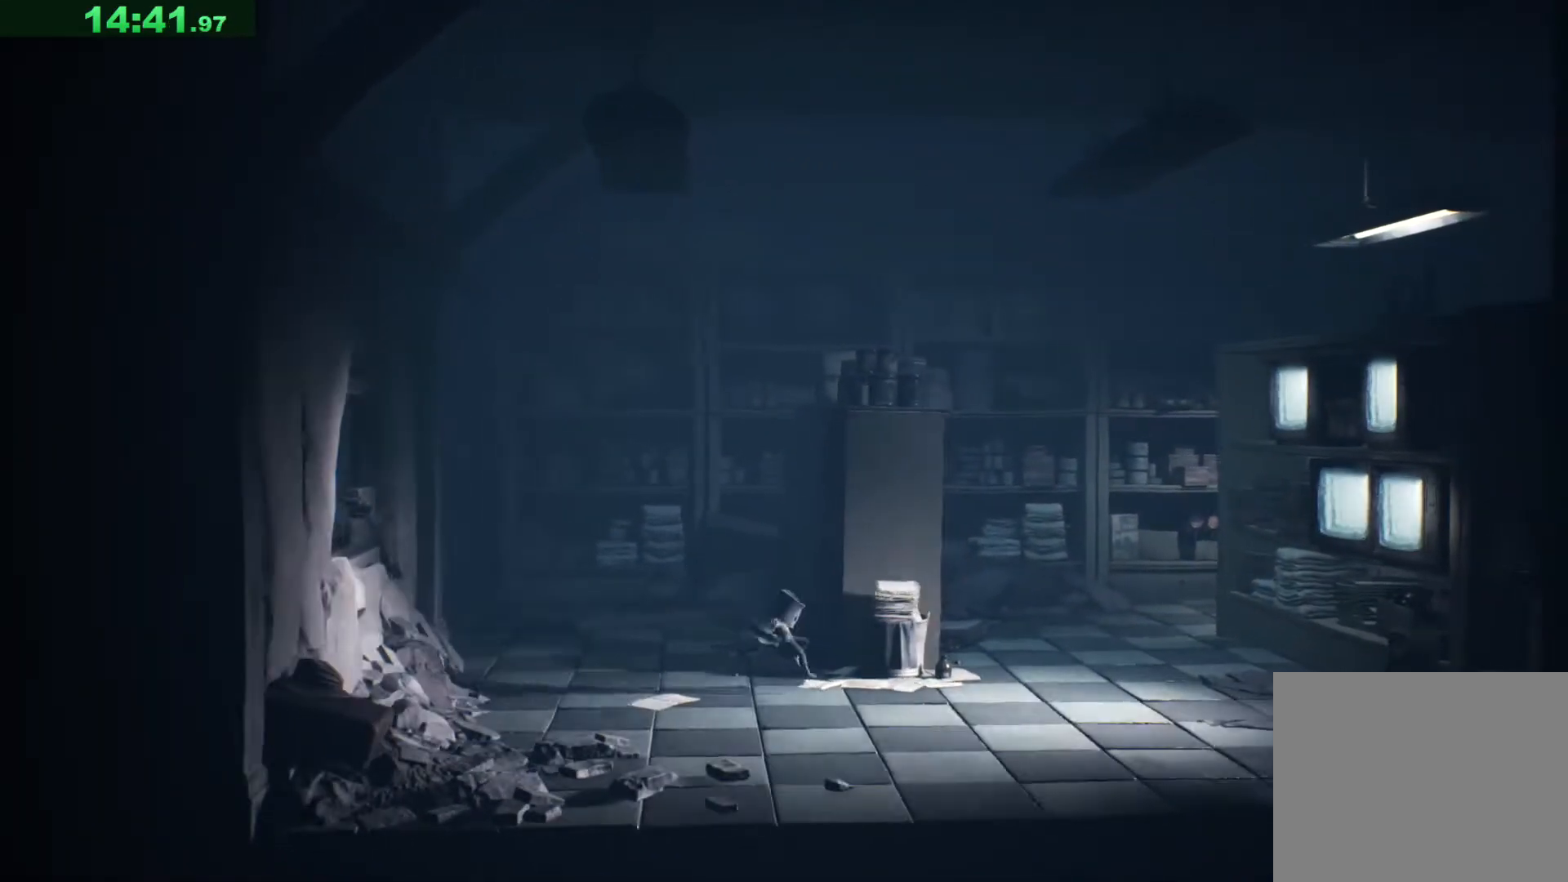
{"keys": ["d", "space", "w"], "events": [[183, "space", "down"], [467, "w", "down"]]}
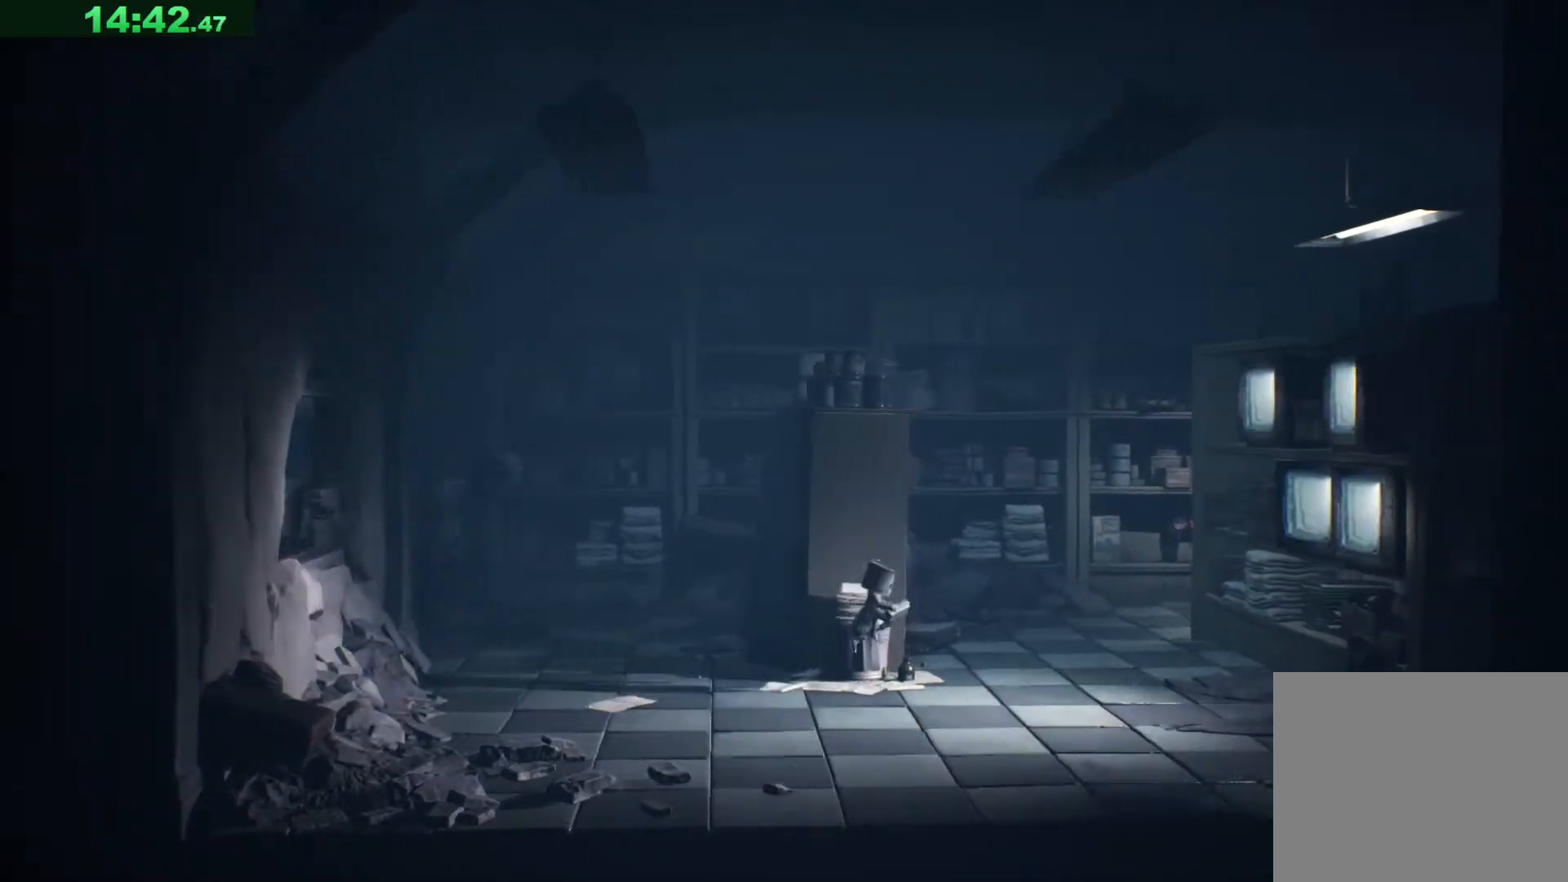
{"keys": ["d", "space", "w"], "events": []}
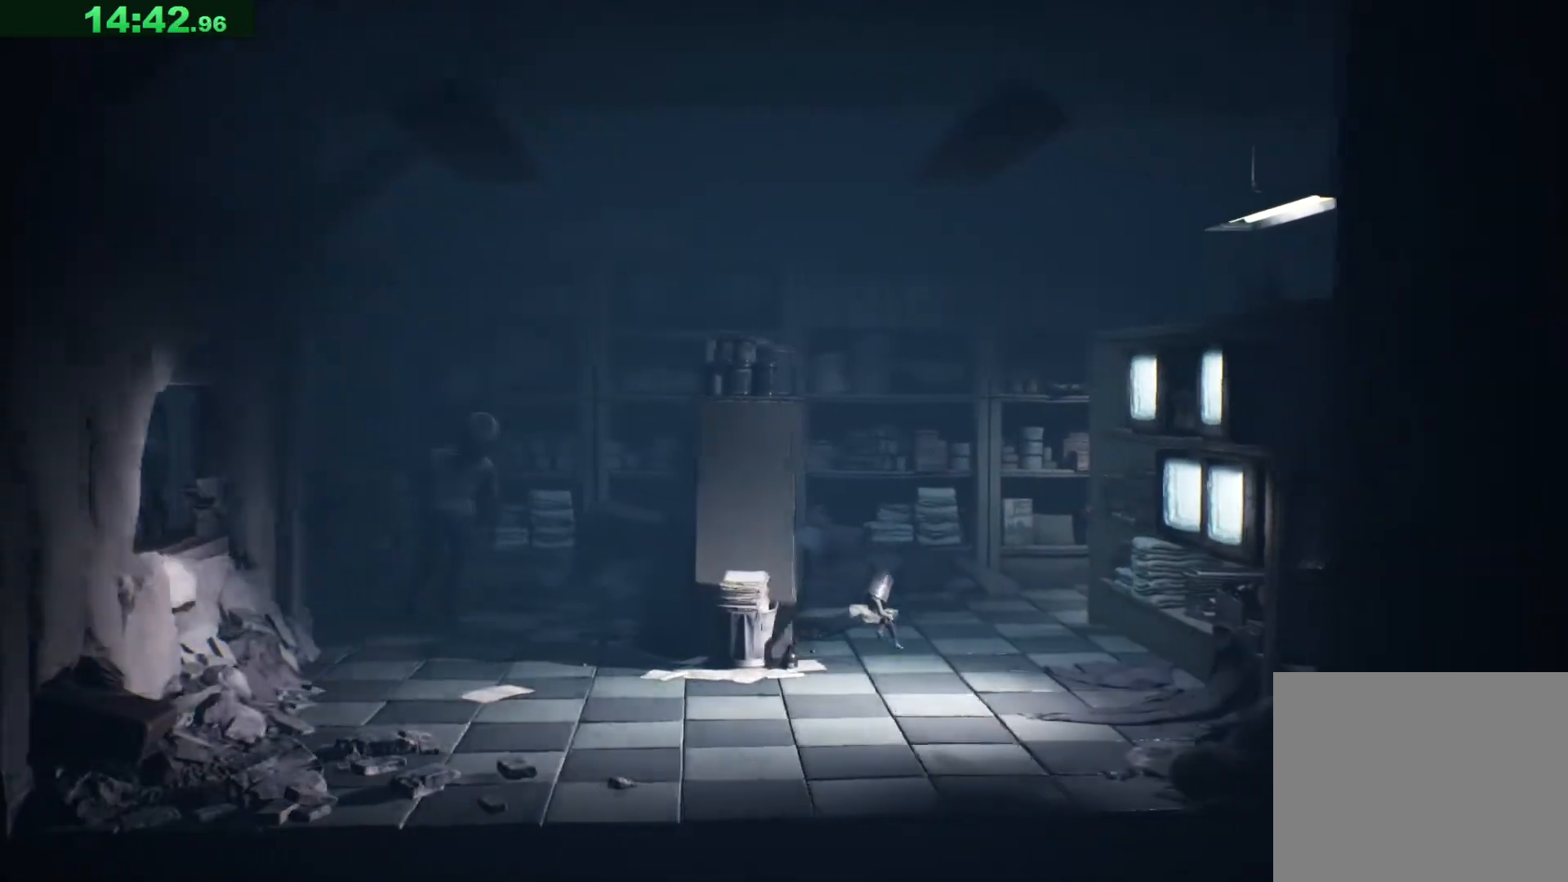
{"keys": ["d", "w"], "events": [[150, "space", "up"]]}
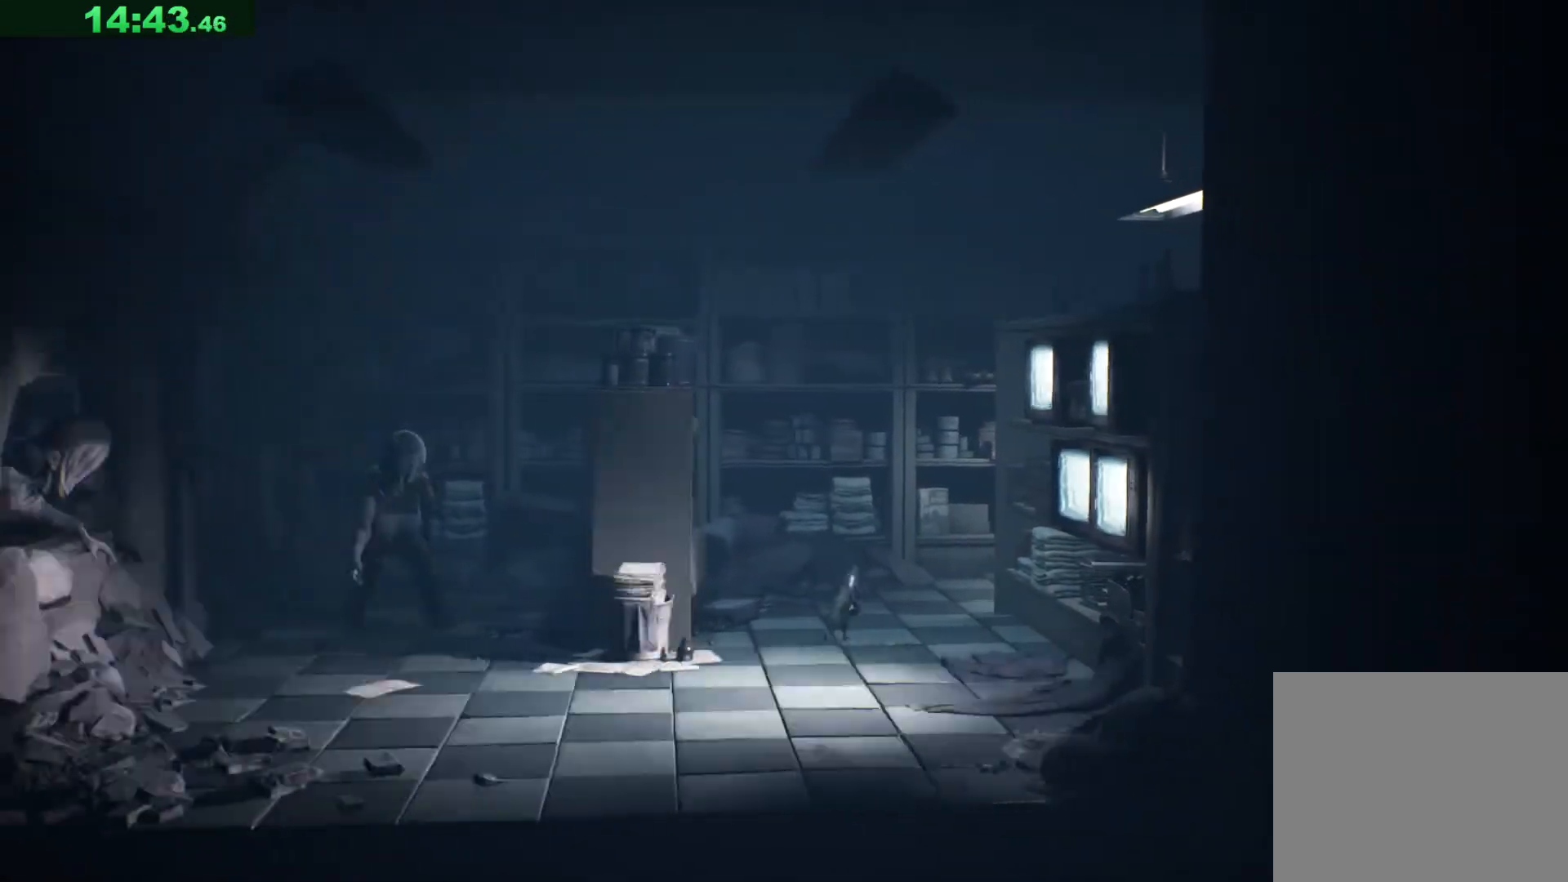
{"keys": ["d", "space", "w"], "events": [[183, "space", "down"]]}
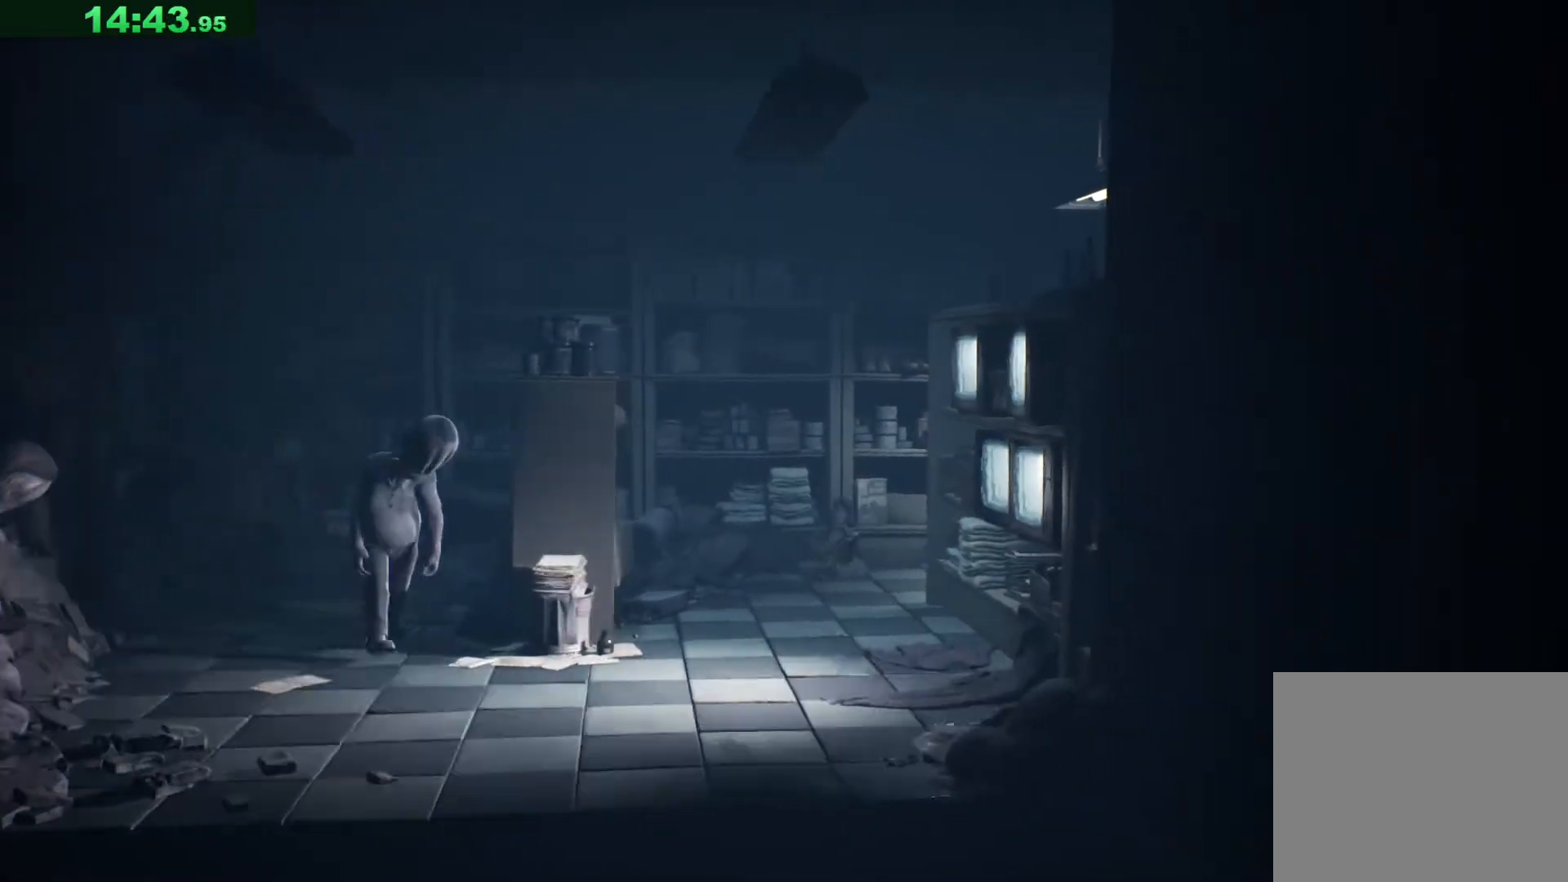
{"keys": ["d", "w"], "events": [[483, "space", "up"]]}
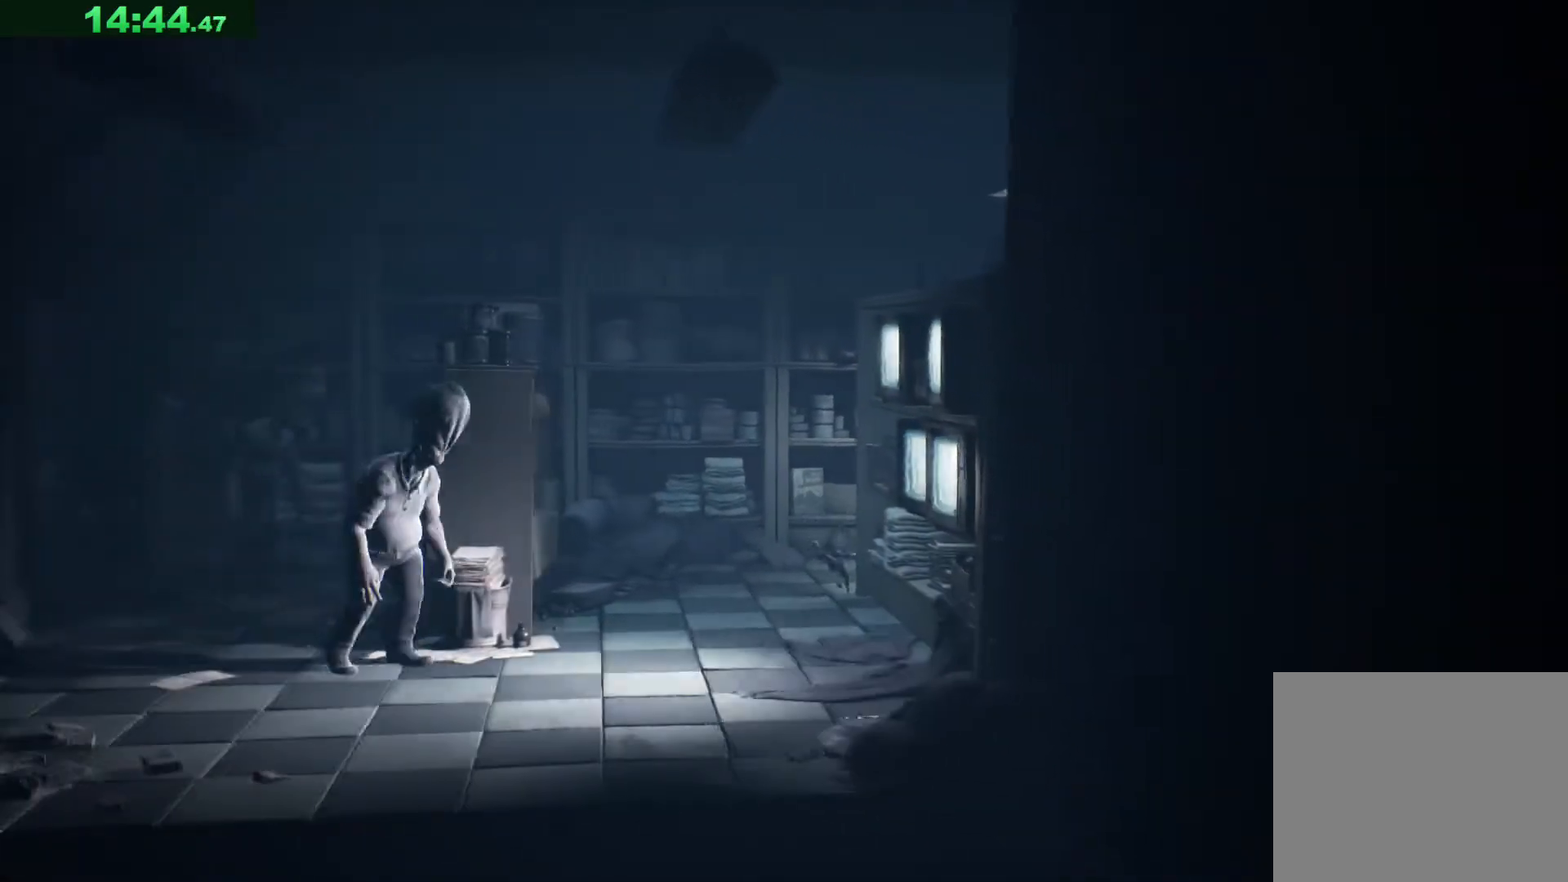
{"keys": ["d", "s"], "events": [[150, "w", "up"], [367, "s", "down"]]}
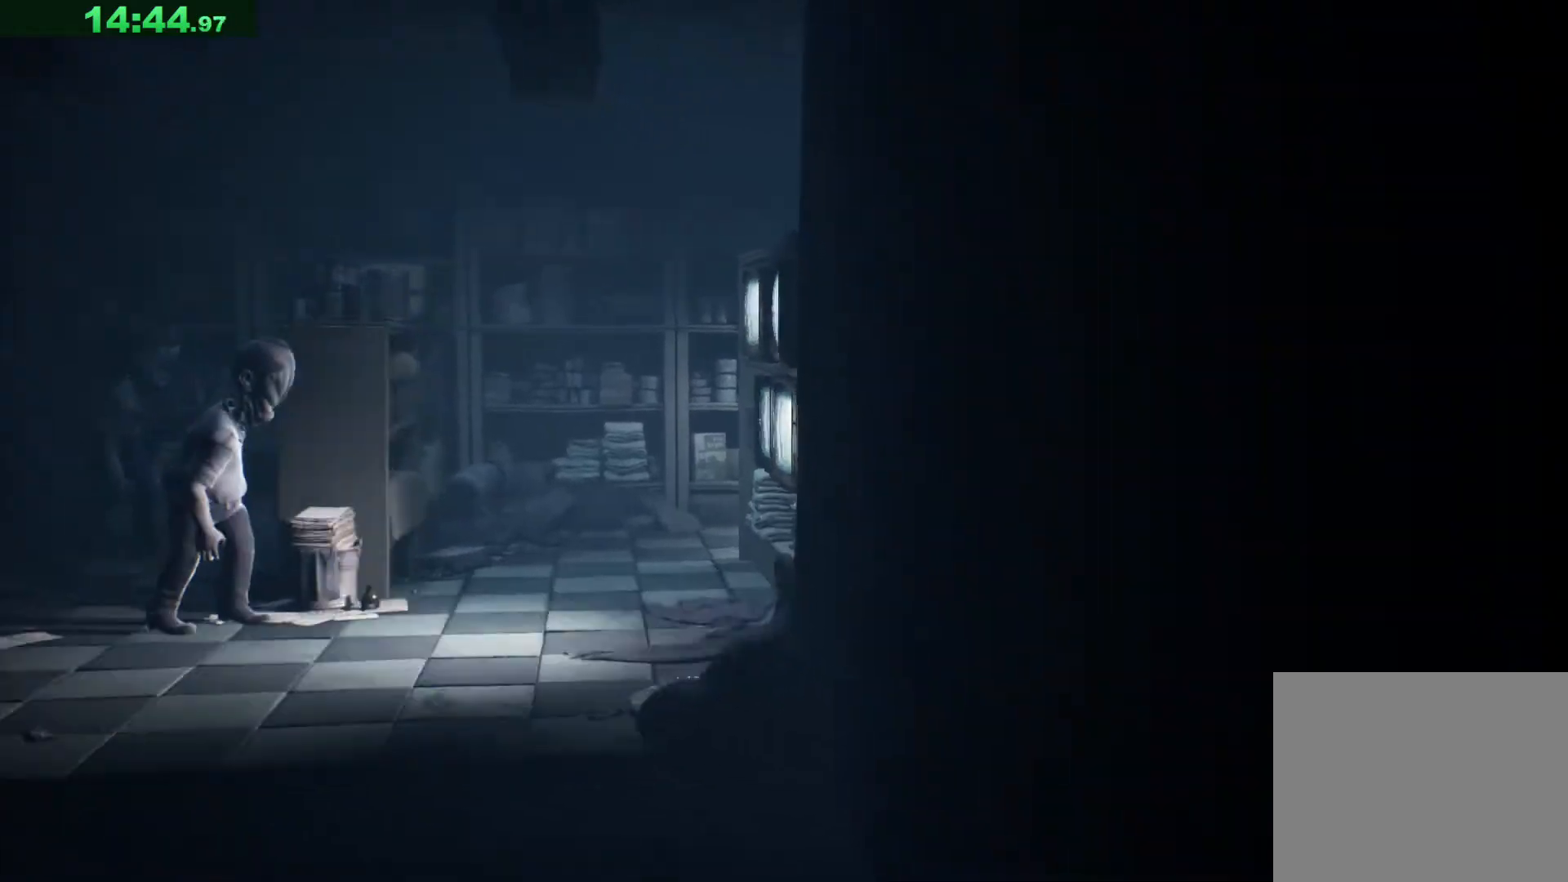
{"keys": ["d", "s", "space"], "events": [[100, "space", "down"]]}
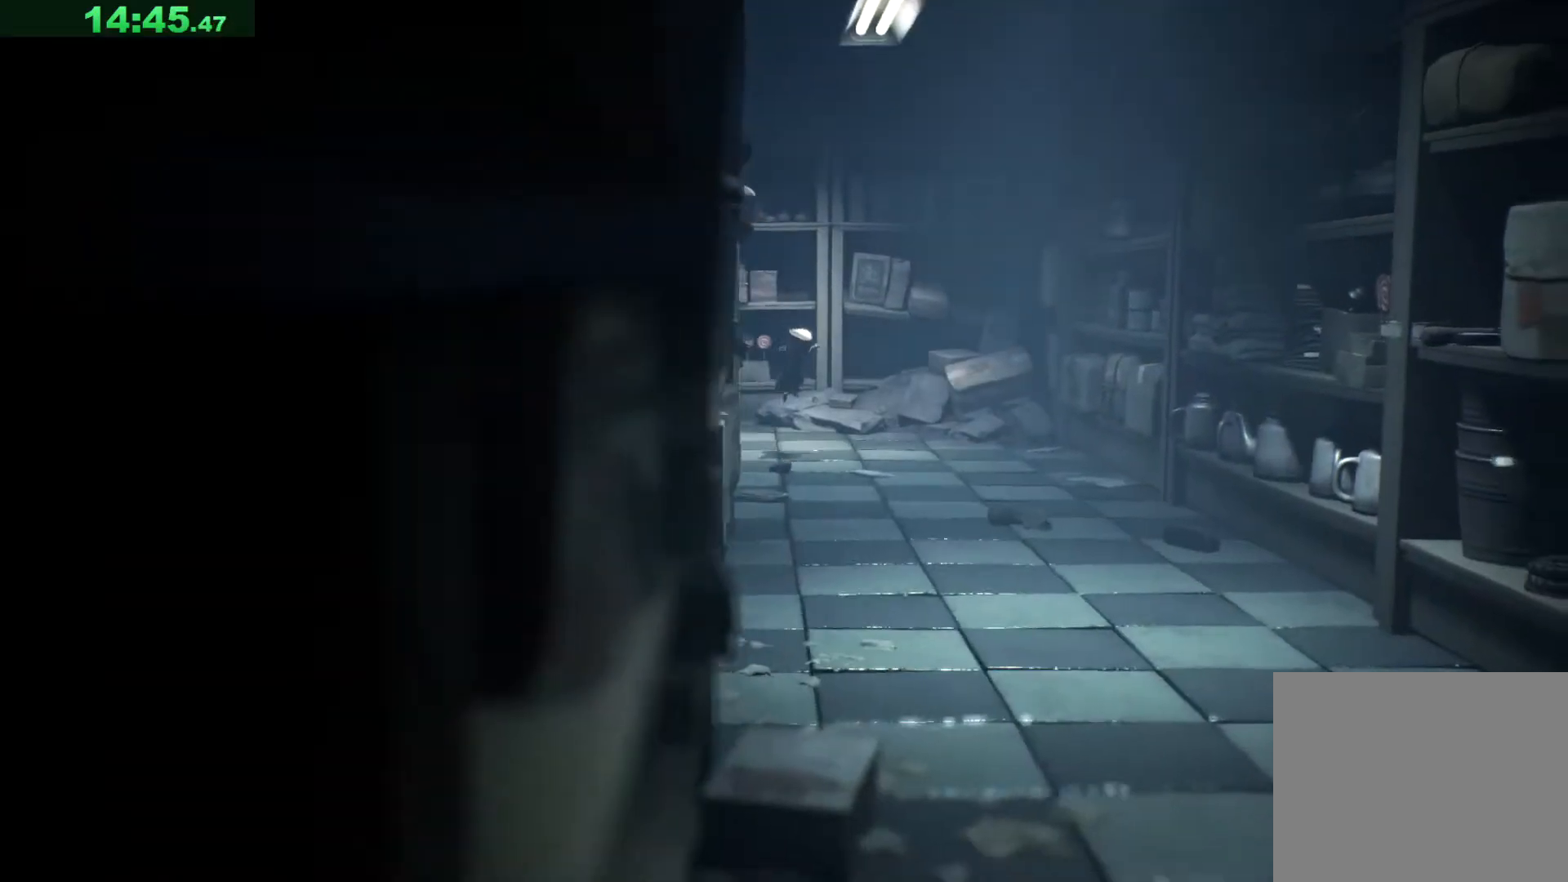
{"keys": ["d", "s"], "events": [[400, "space", "up"]]}
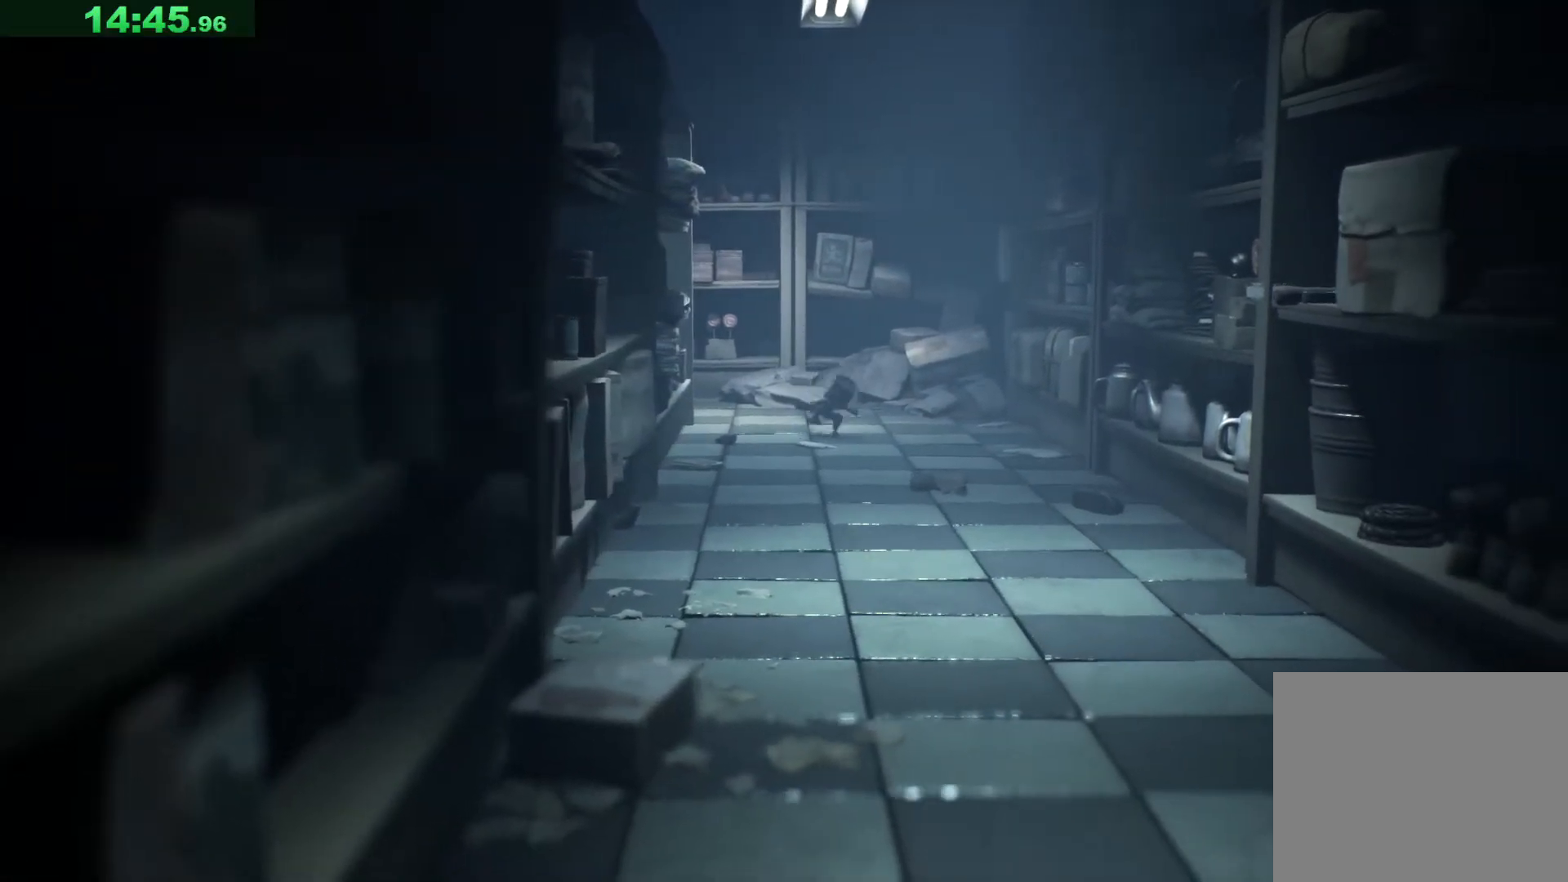
{"keys": ["d", "s", "space"], "events": [[433, "space", "down"]]}
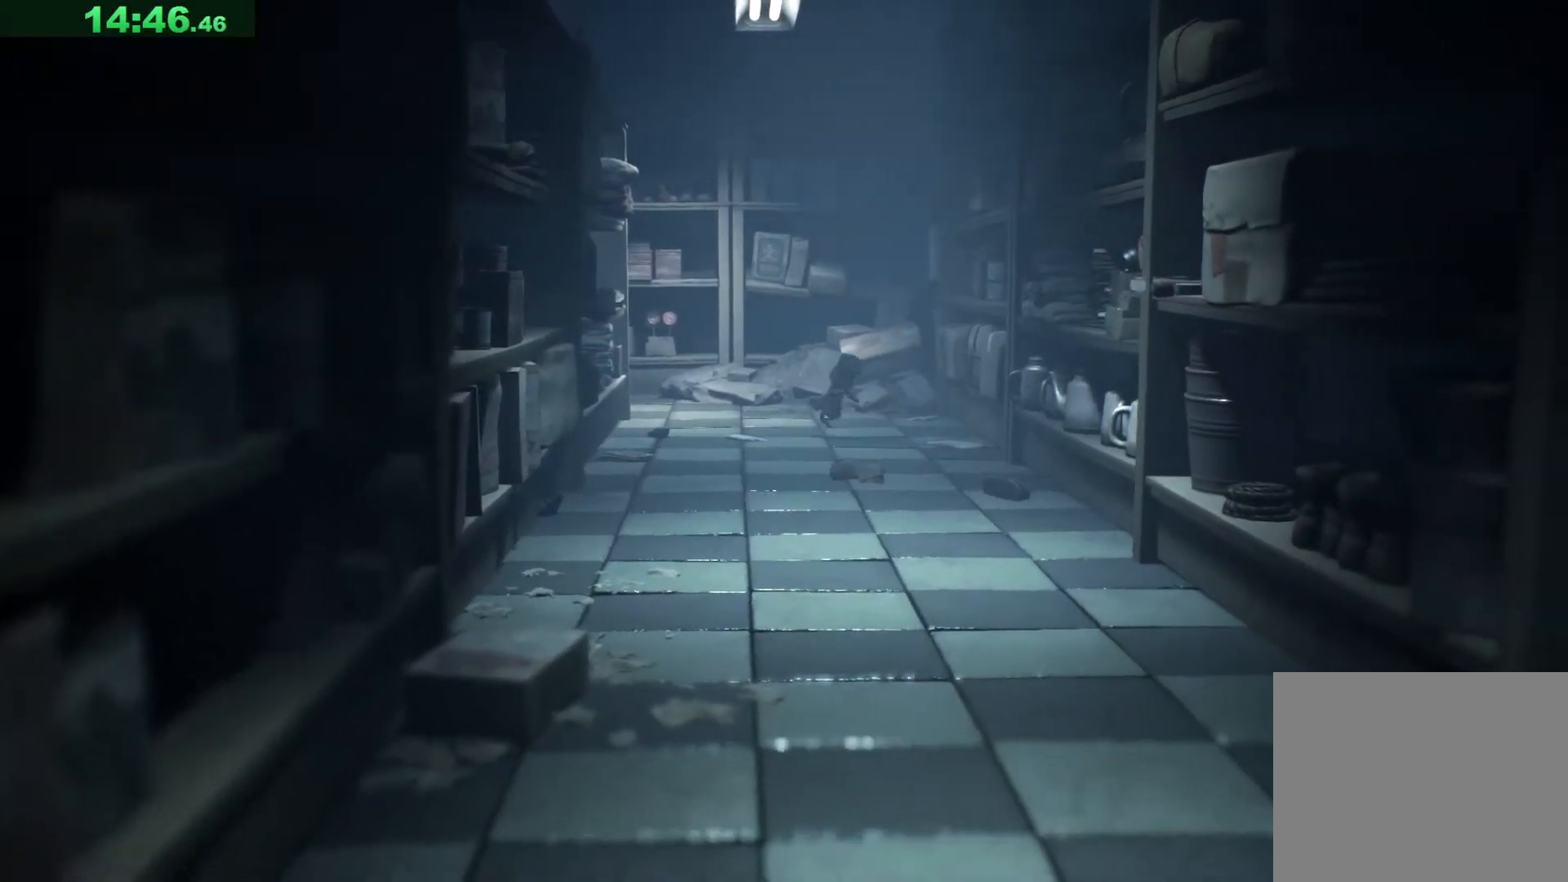
{"keys": ["s", "space"], "events": [[50, "d", "up"]]}
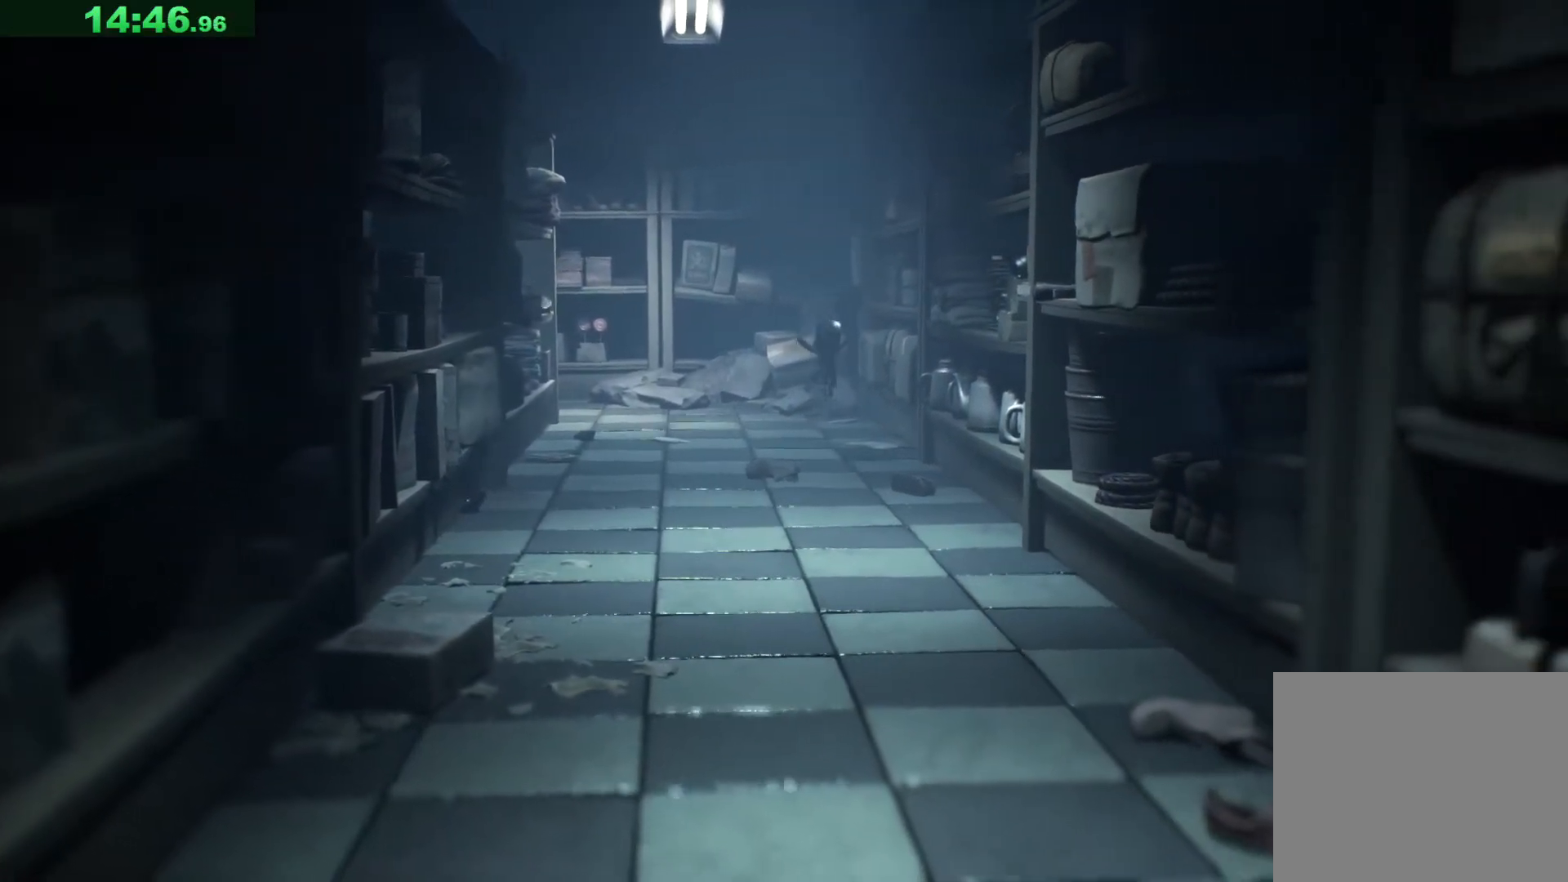
{"keys": ["s", "space"], "events": [[217, "space", "up"], [333, "space", "down"]]}
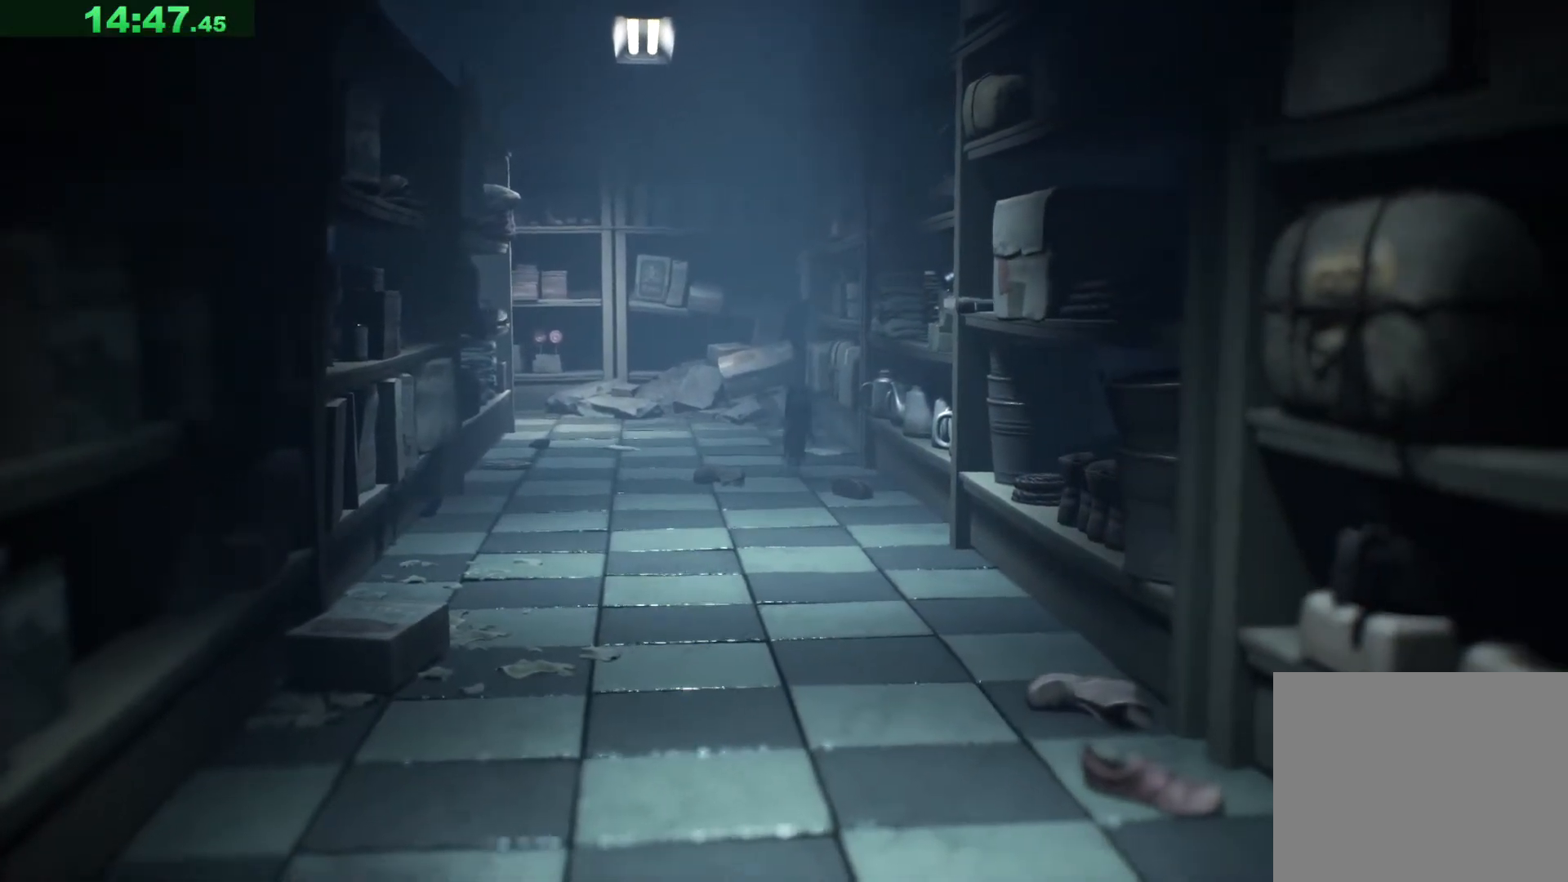
{"keys": ["s", "space"], "events": [[83, "a", "down"], [250, "a", "up"]]}
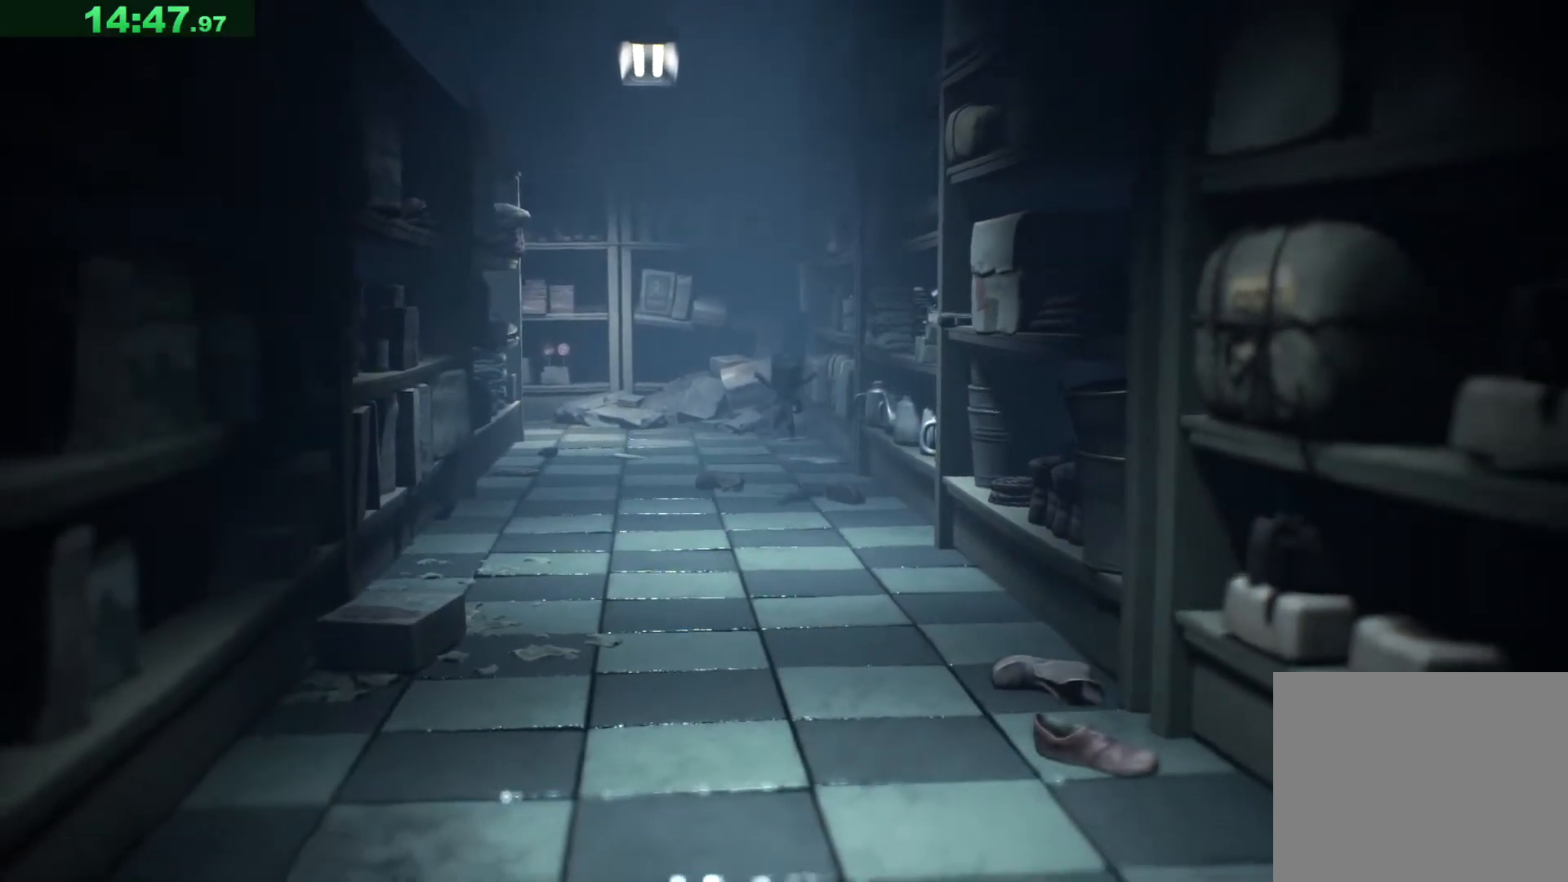
{"keys": ["s"], "events": [[283, "space", "up"]]}
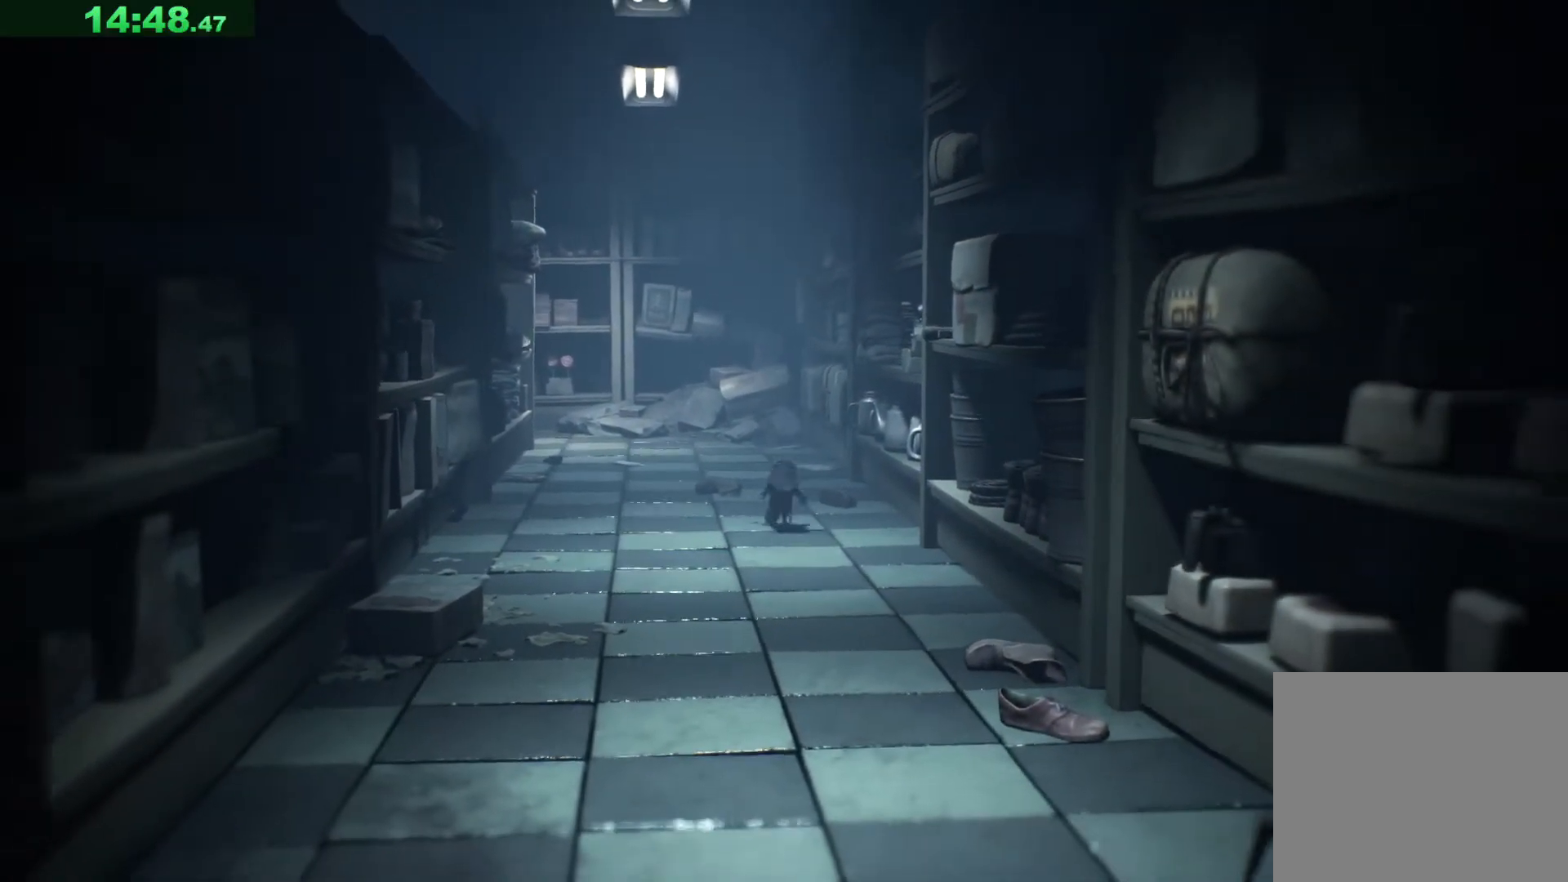
{"keys": ["s", "space"], "events": [[233, "space", "down"]]}
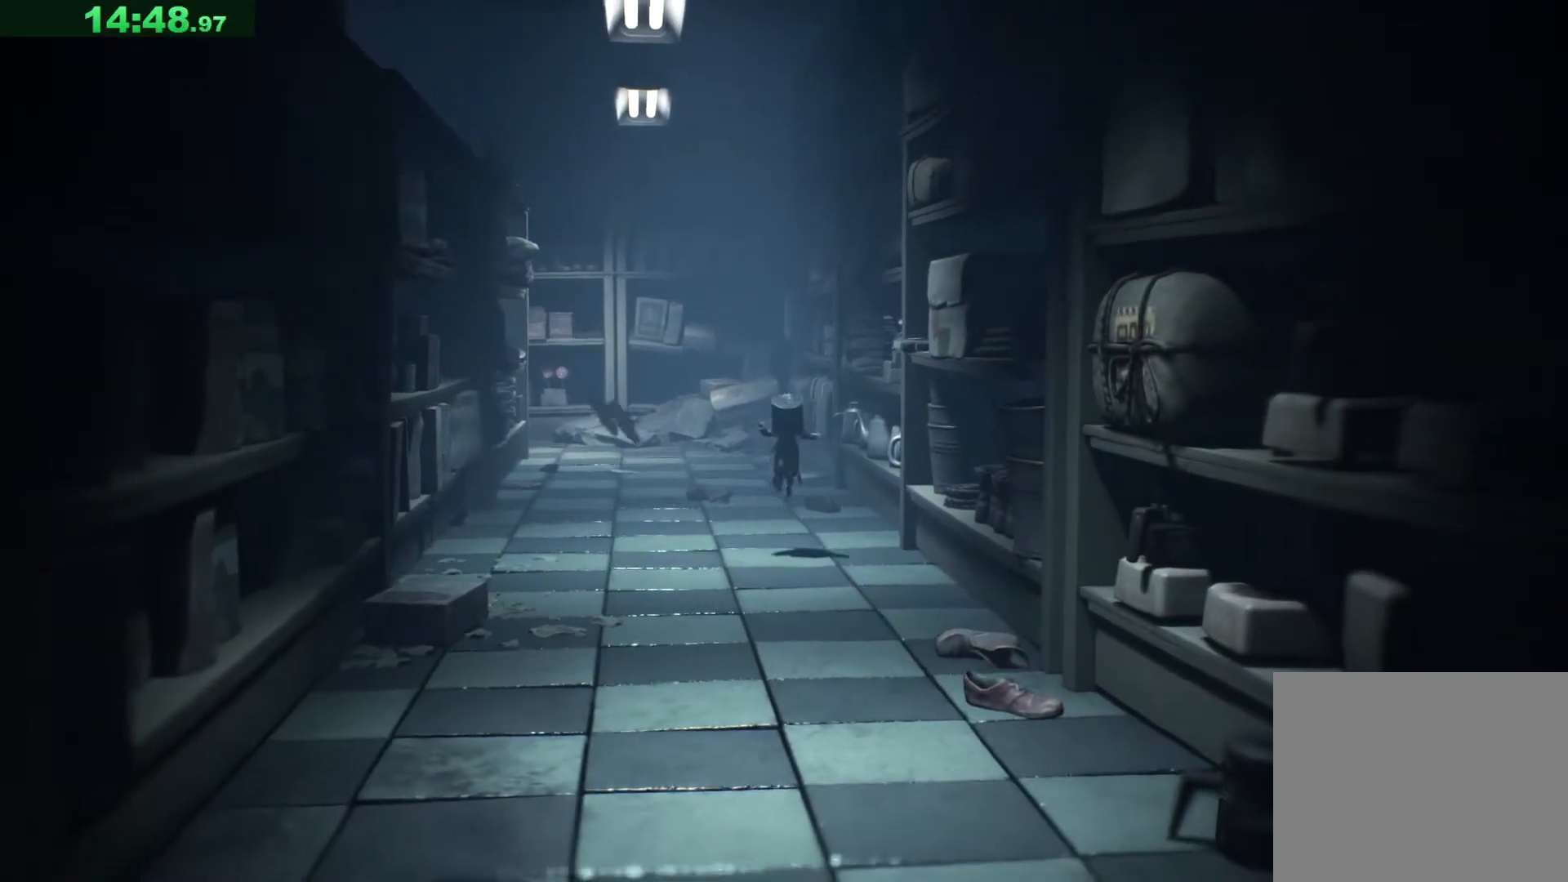
{"keys": ["s", "space"], "events": []}
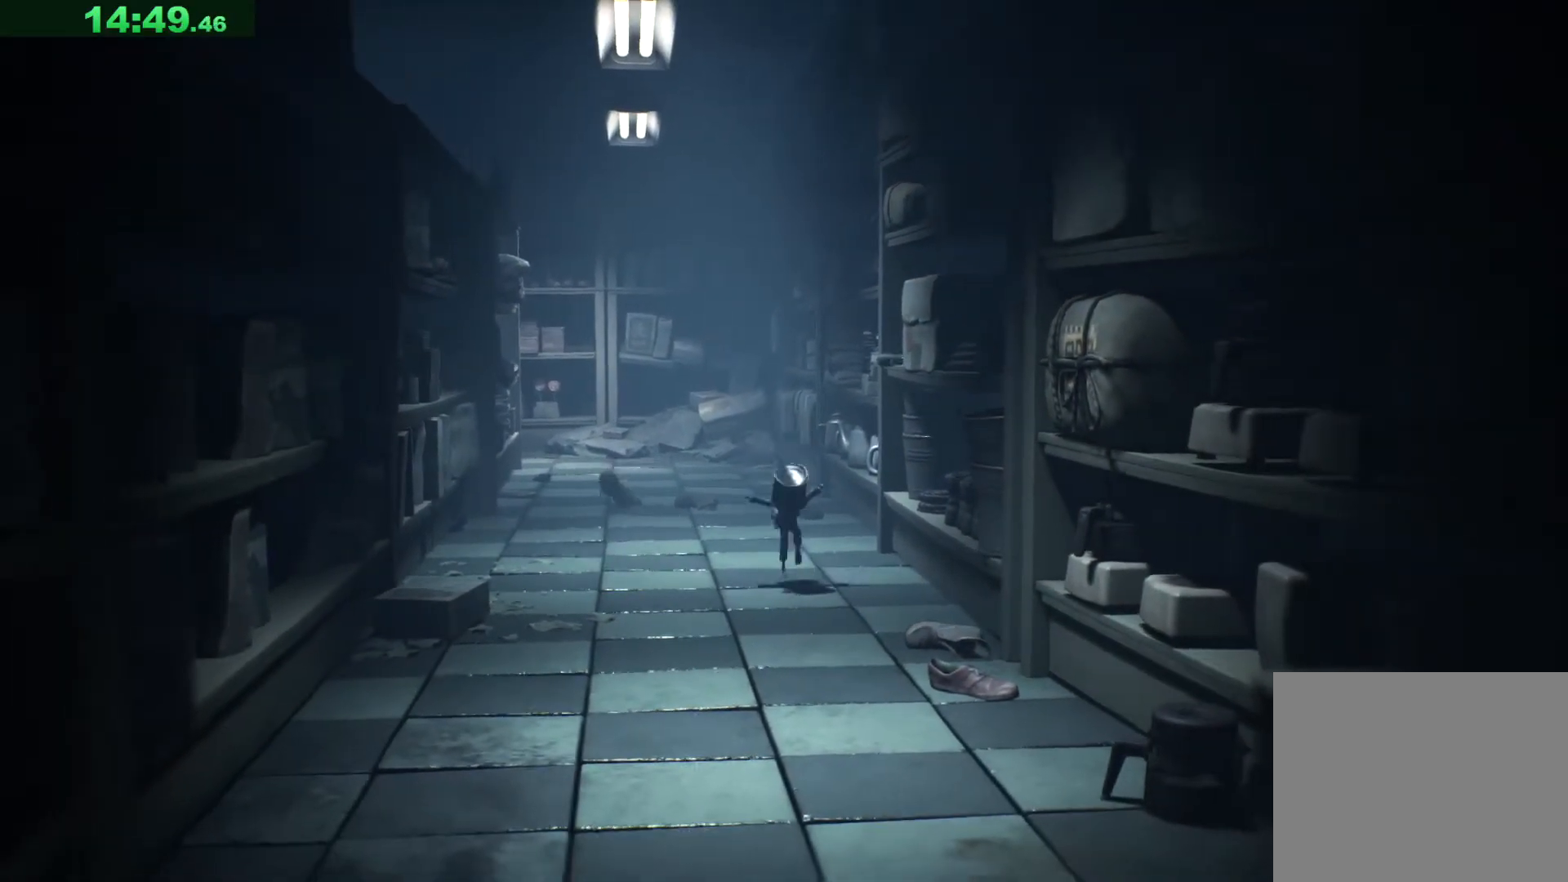
{"keys": ["s", "space"], "events": [[33, "space", "up"], [167, "space", "down"]]}
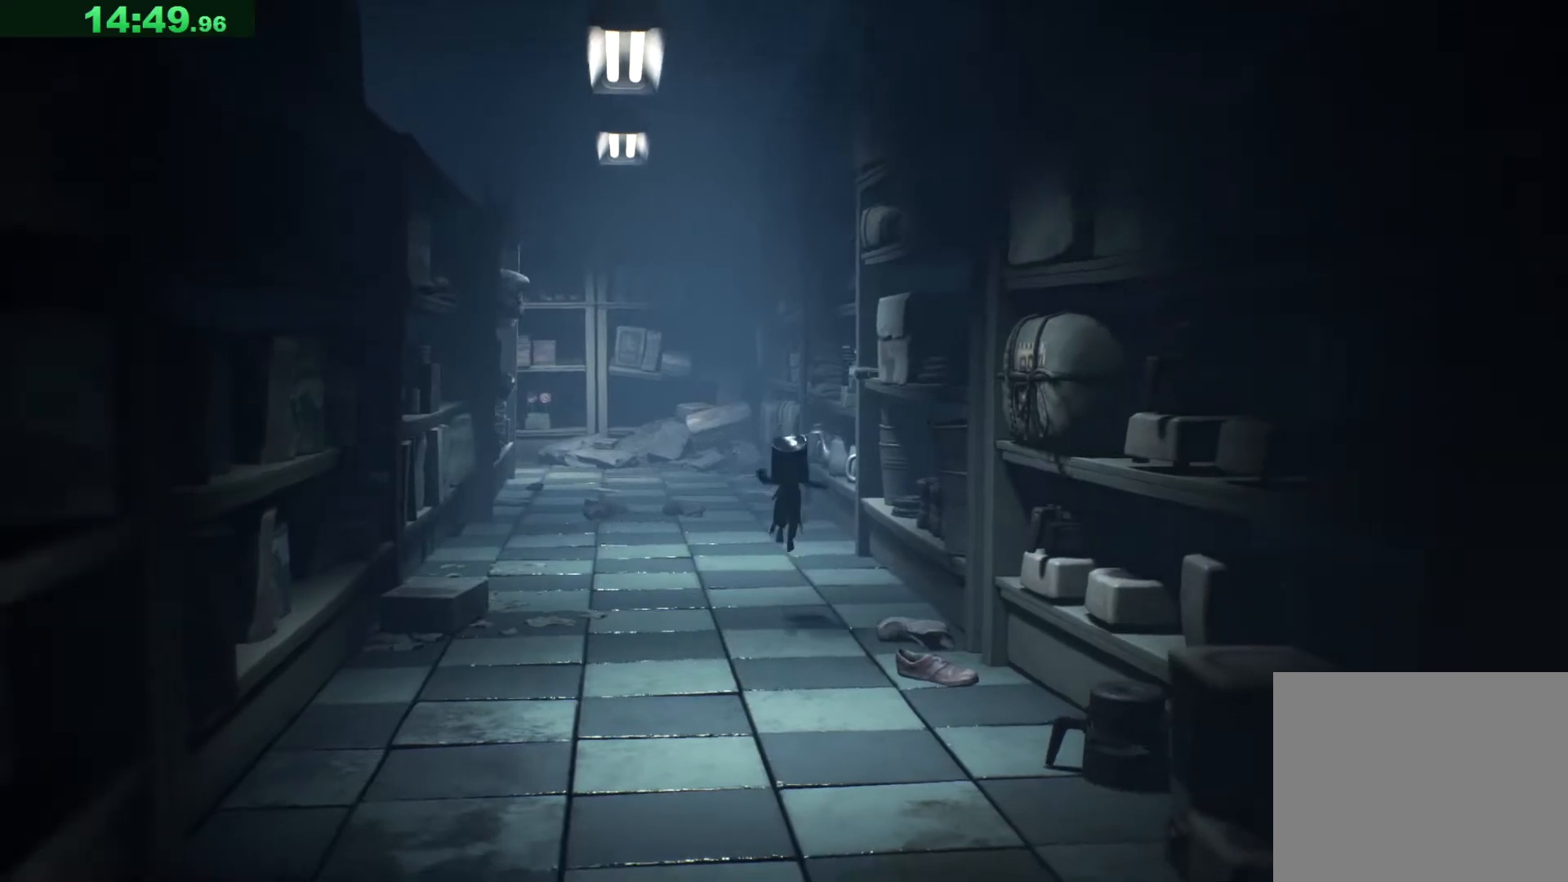
{"keys": ["s", "space"], "events": []}
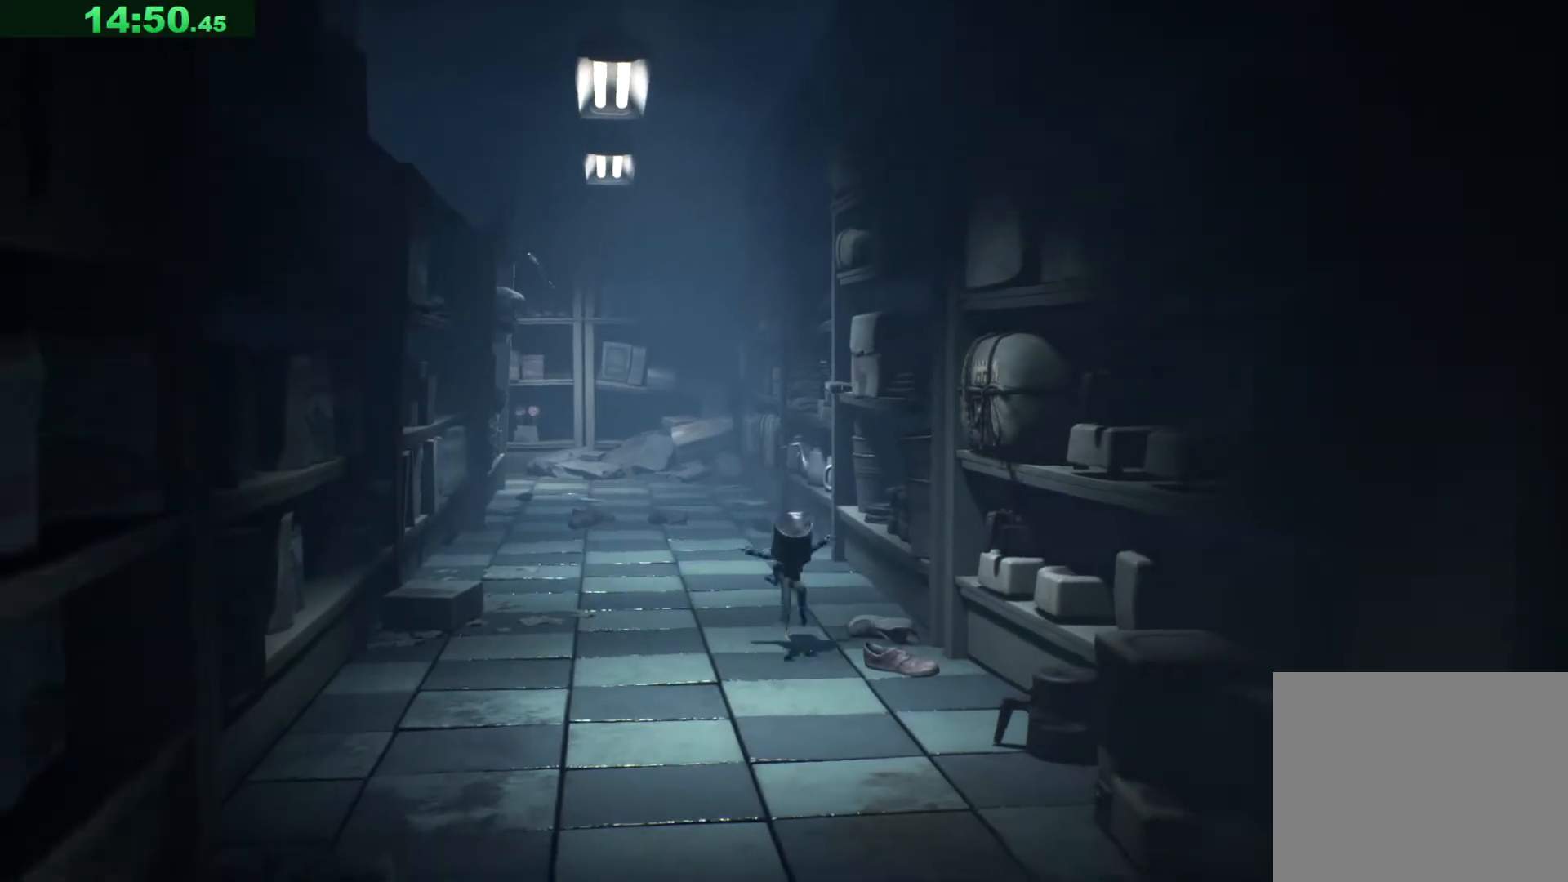
{"keys": ["s"], "events": [[133, "space", "up"]]}
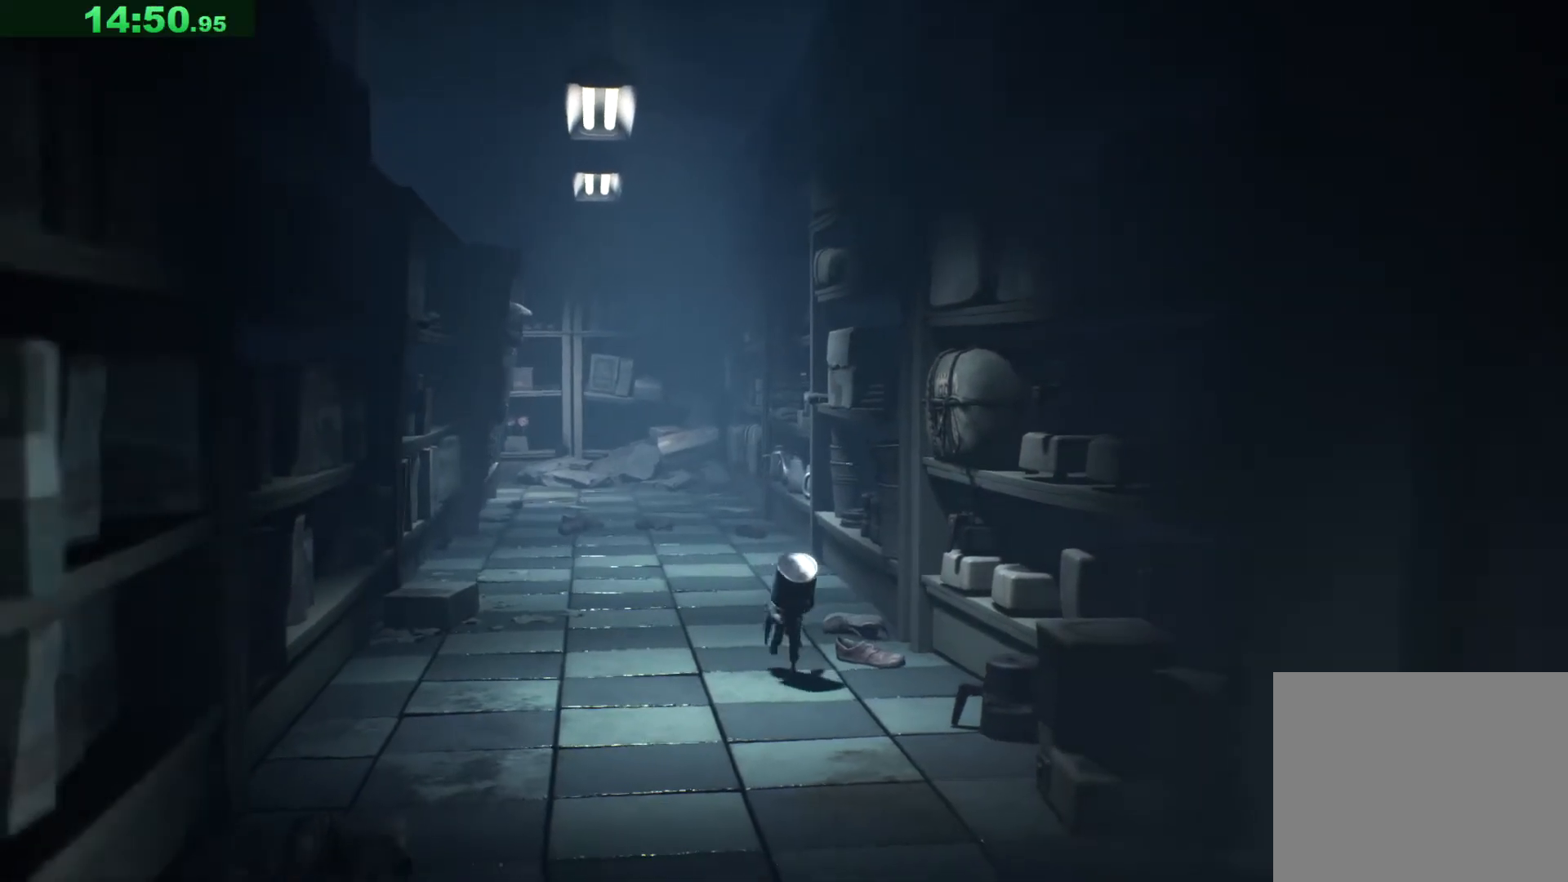
{"keys": ["s", "space"], "events": [[33, "space", "down"]]}
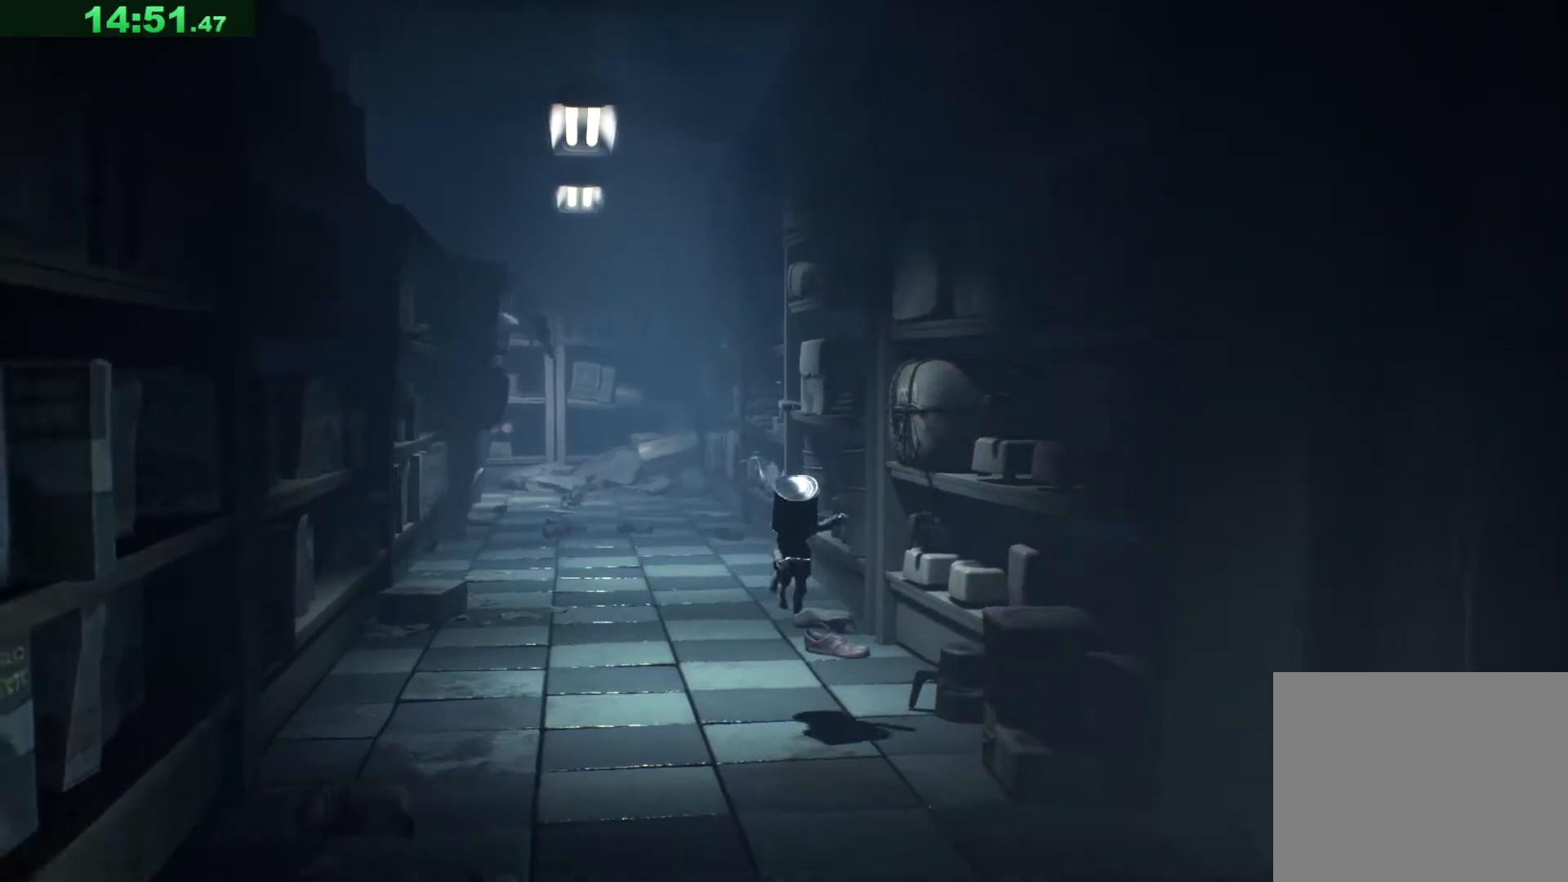
{"keys": ["s", "space"], "events": [[217, "space", "up"], [367, "space", "down"]]}
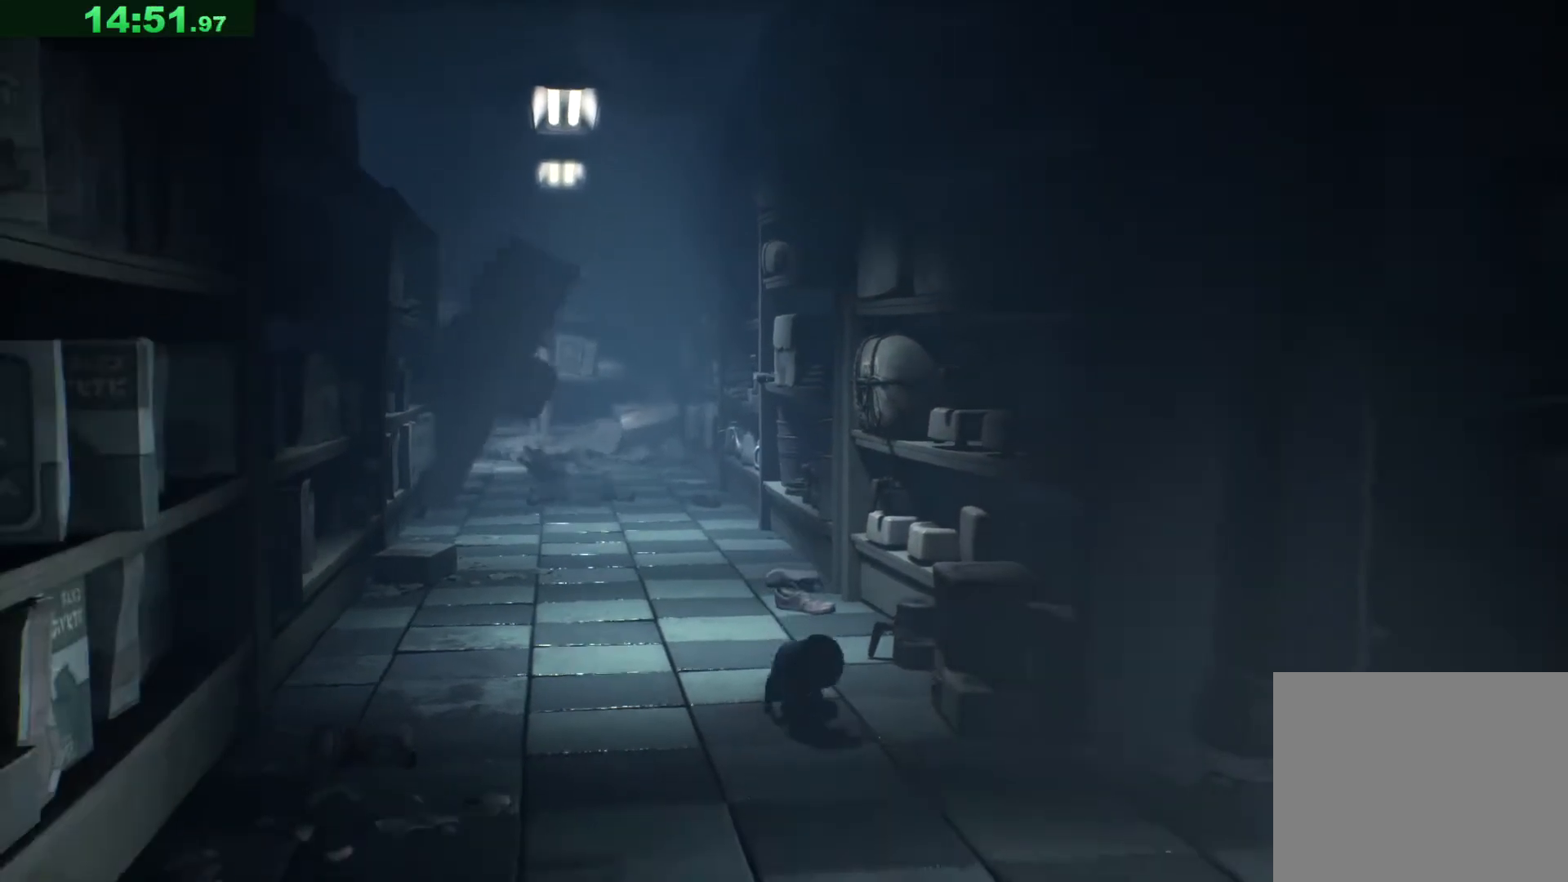
{"keys": ["d", "s", "space"], "events": [[200, "d", "down"]]}
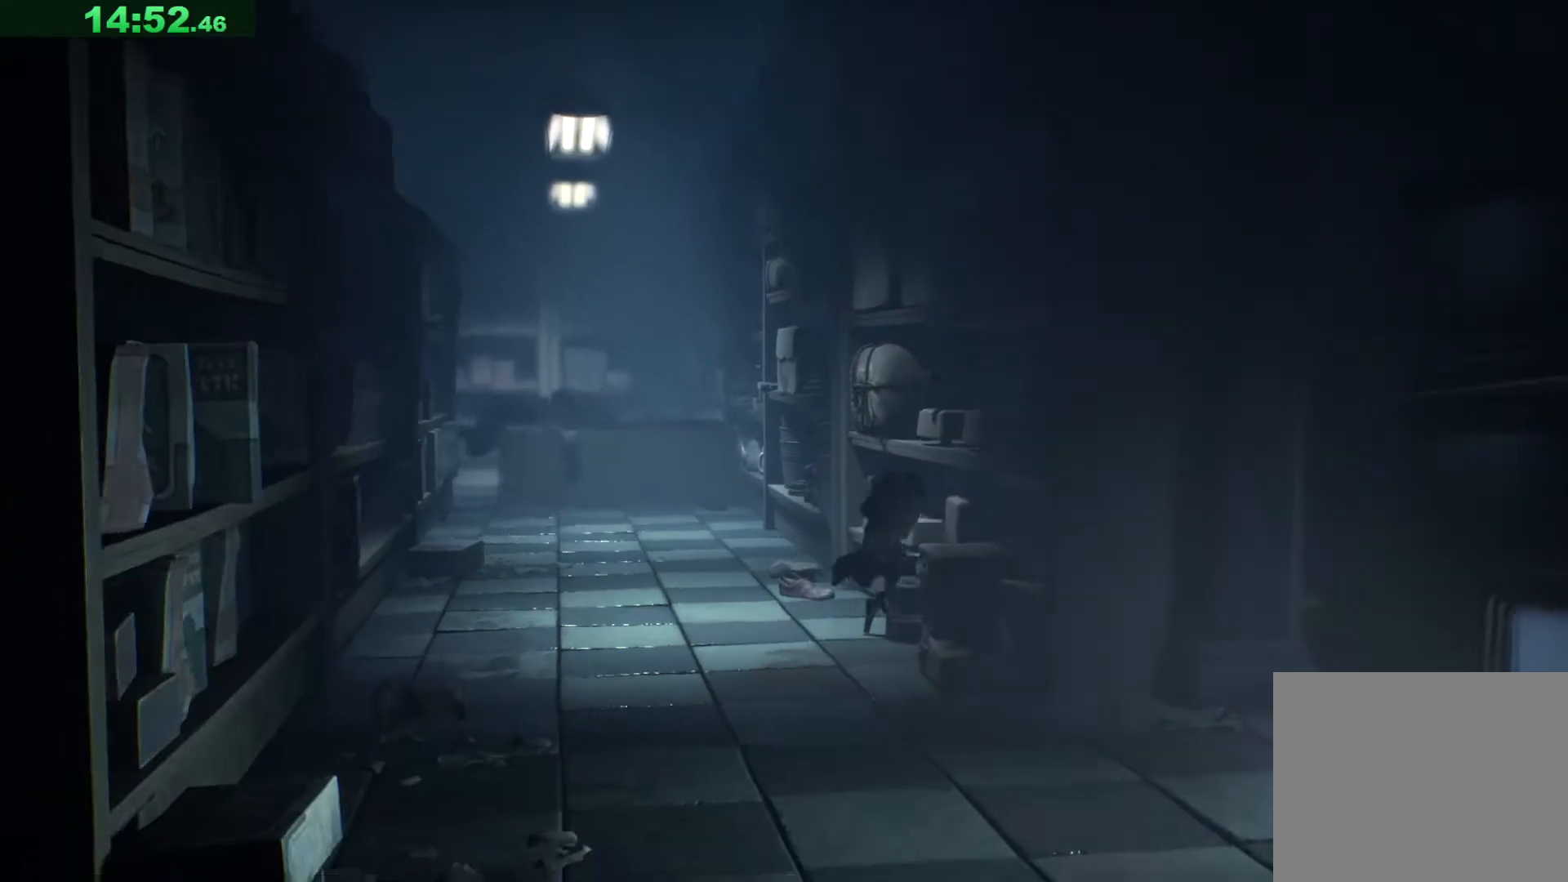
{"keys": ["d", "s"], "events": [[233, "space", "up"]]}
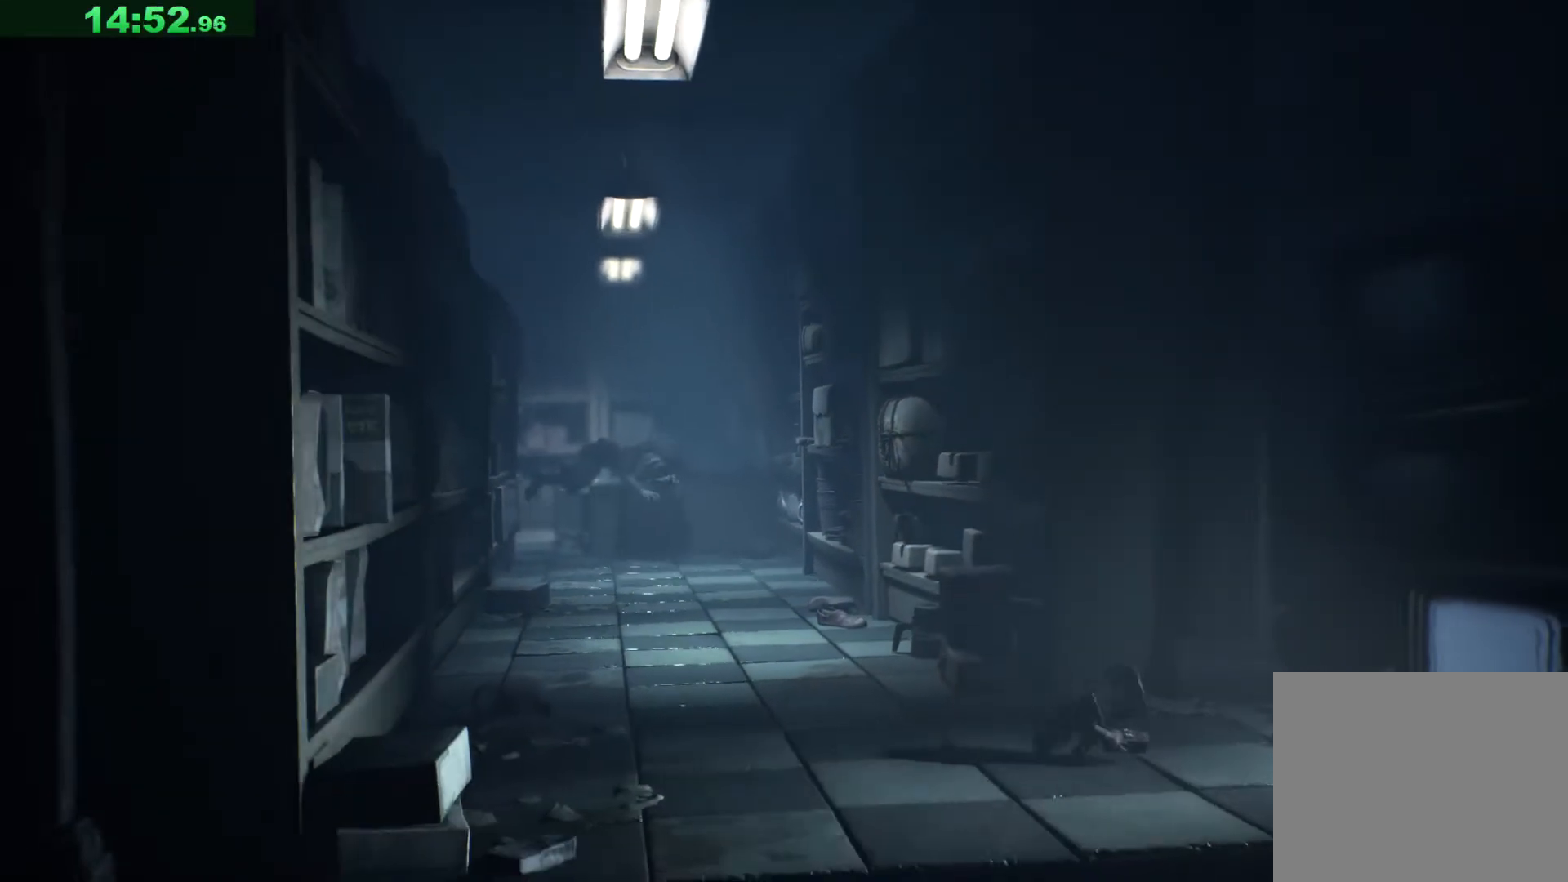
{"keys": ["d"], "events": [[250, "s", "up"]]}
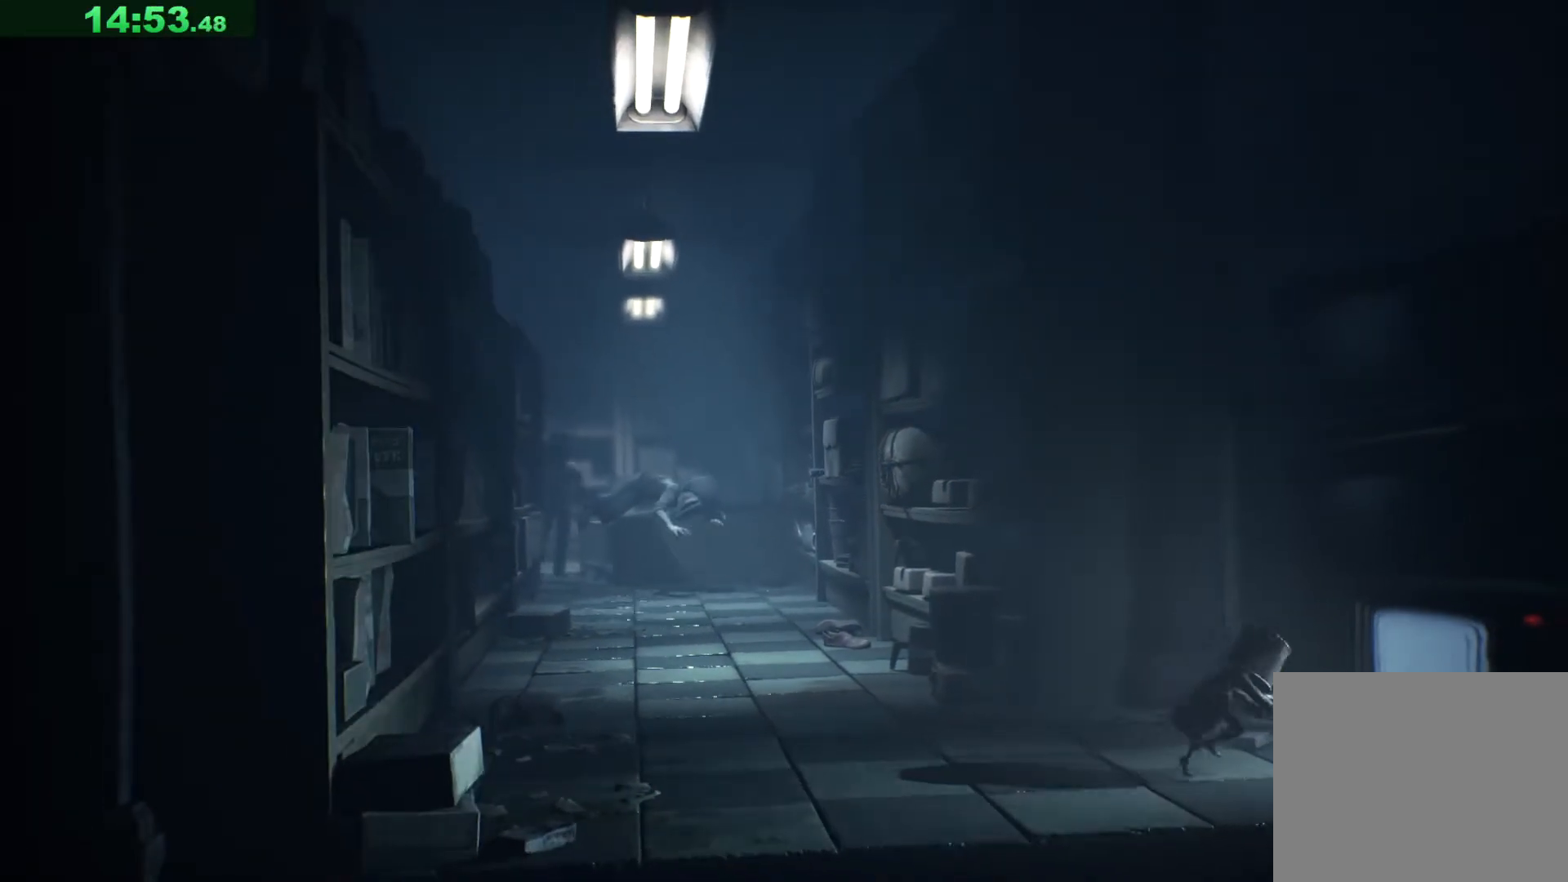
{"keys": ["d"], "events": []}